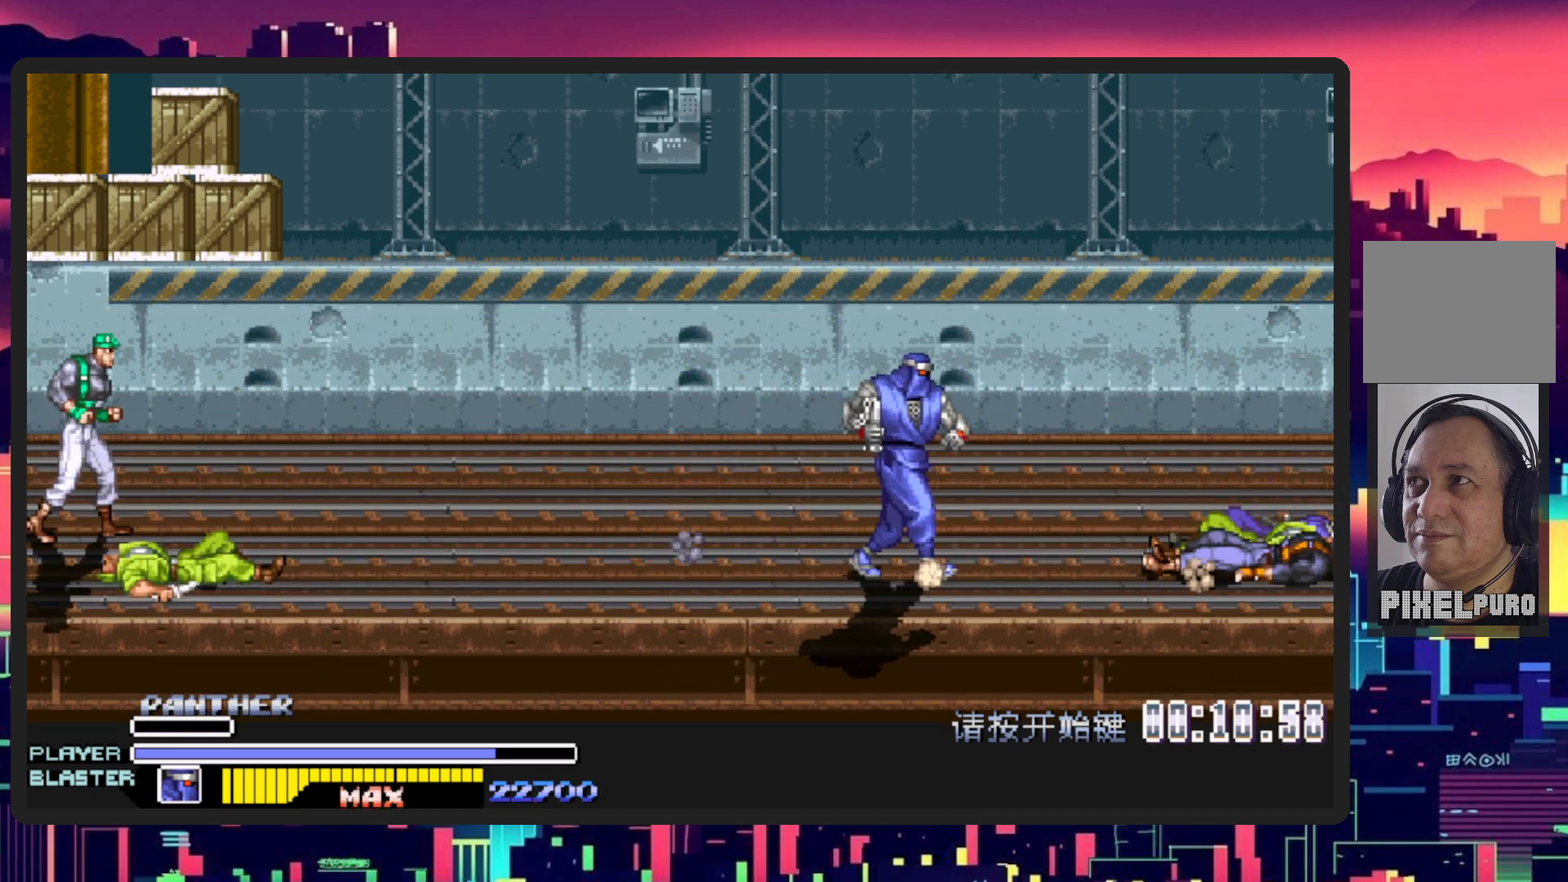
Gameplay with a controller (Nintendo layout); each line is a JSON object with the inputs held at the frame after it. "events" lists button and stick changes between this image and that frame as [ms after this image, input, new state], when the widget could be followed in between. Not read: L2 L3 R2 R3 left_stick right_stick.
{"buttons": ["DPAD_RIGHT"], "events": [[133, "B", "down"], [300, "B", "up"]]}
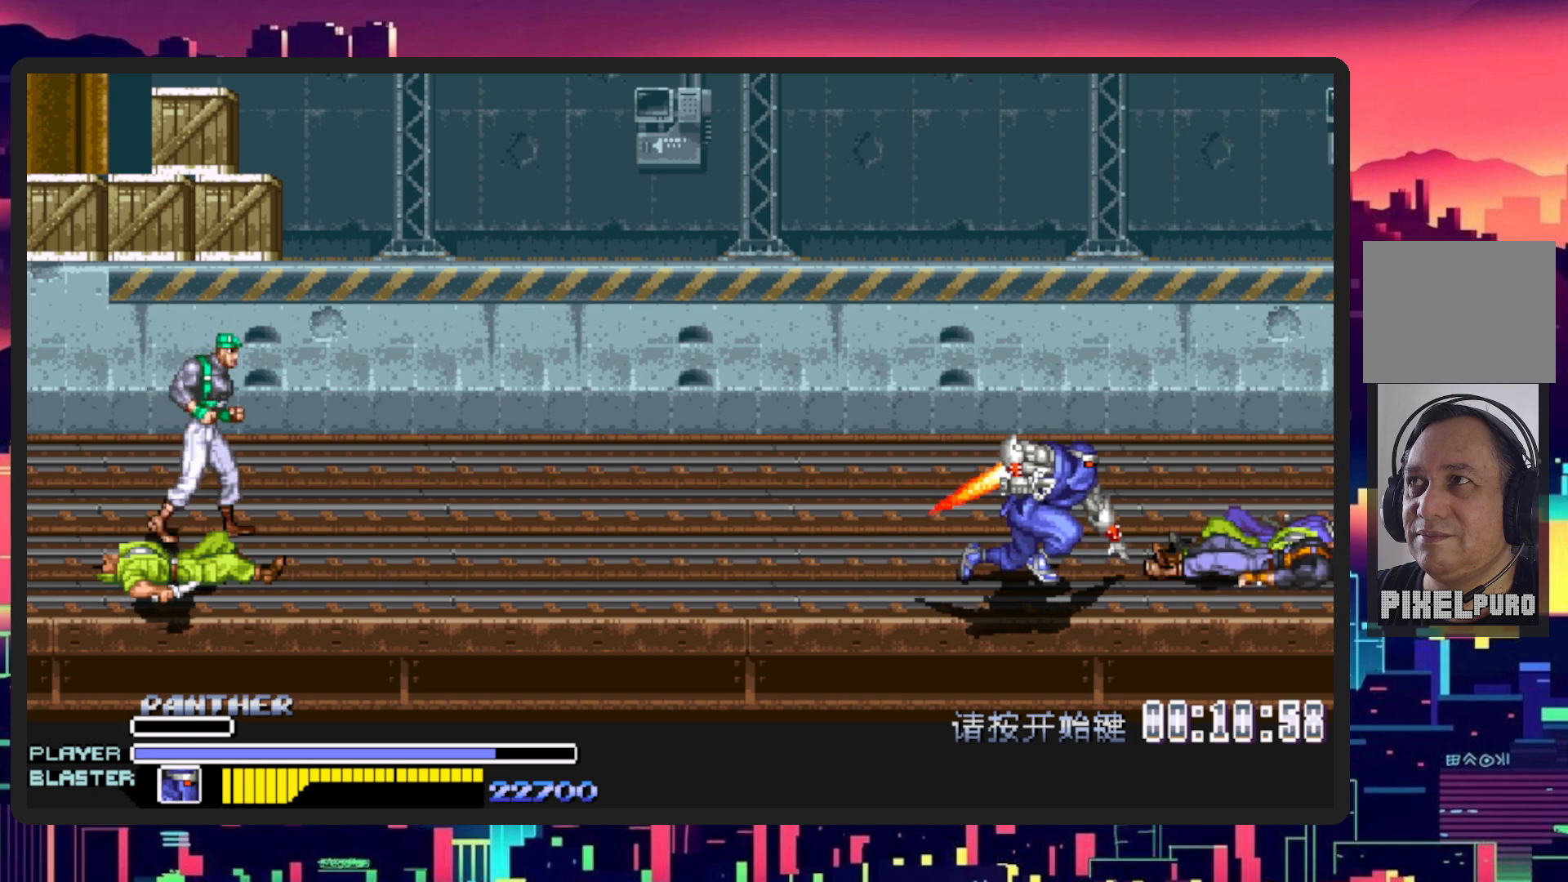
{"buttons": ["Y", "DPAD_RIGHT"], "events": [[134, "Y", "down"], [334, "Y", "up"], [384, "Y", "down"]]}
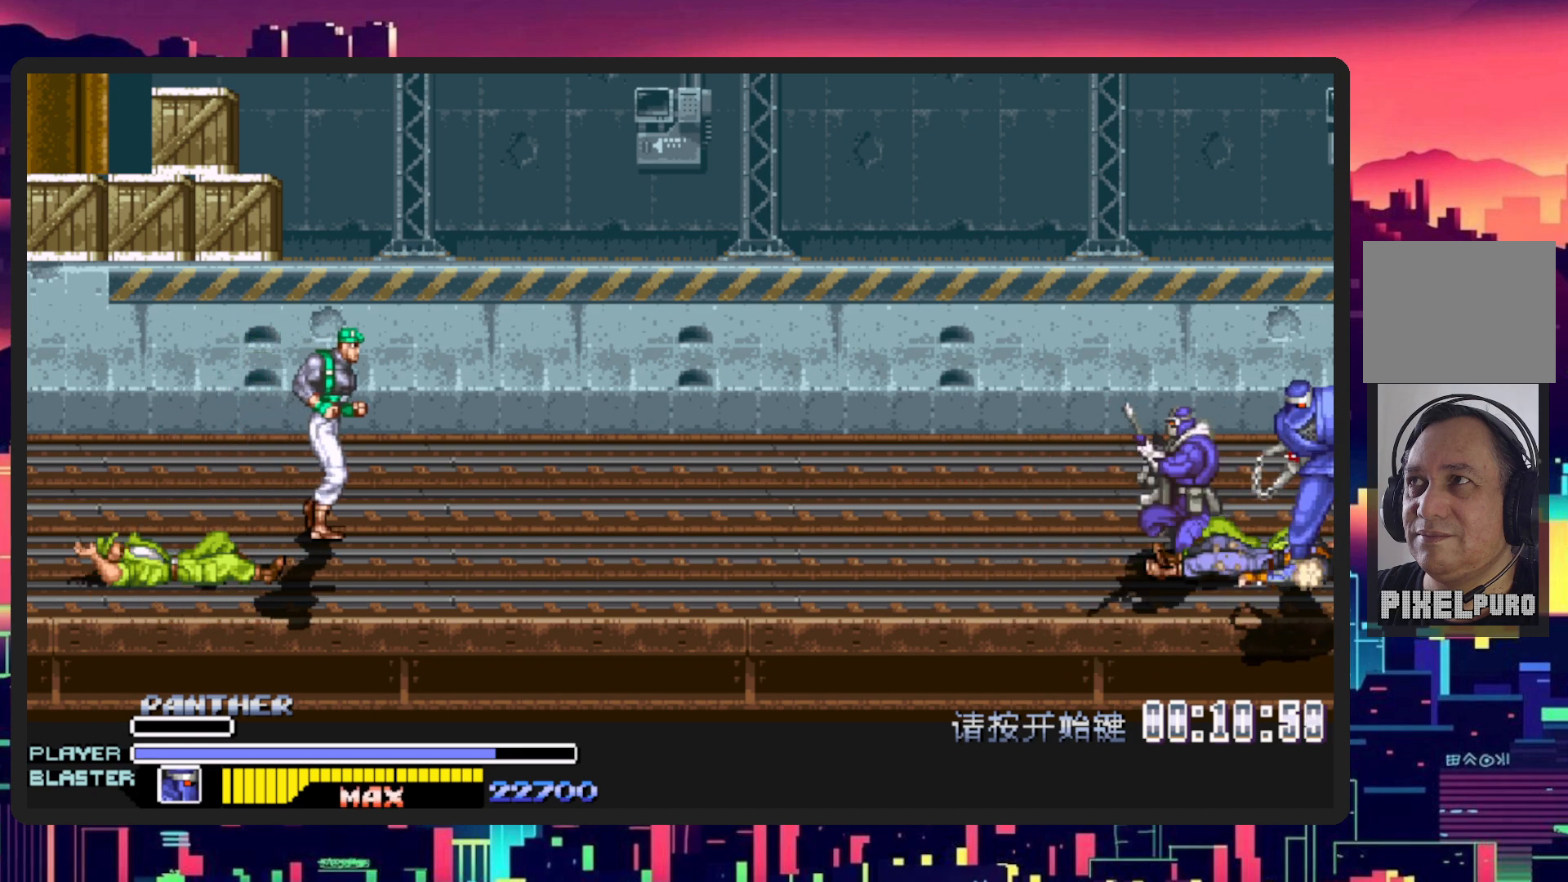
{"buttons": ["DPAD_LEFT"], "events": [[50, "DPAD_RIGHT", "up"], [67, "DPAD_LEFT", "down"], [67, "Y", "up"], [284, "Y", "down"], [367, "DPAD_DOWN", "down"], [417, "DPAD_DOWN", "up"], [467, "Y", "up"]]}
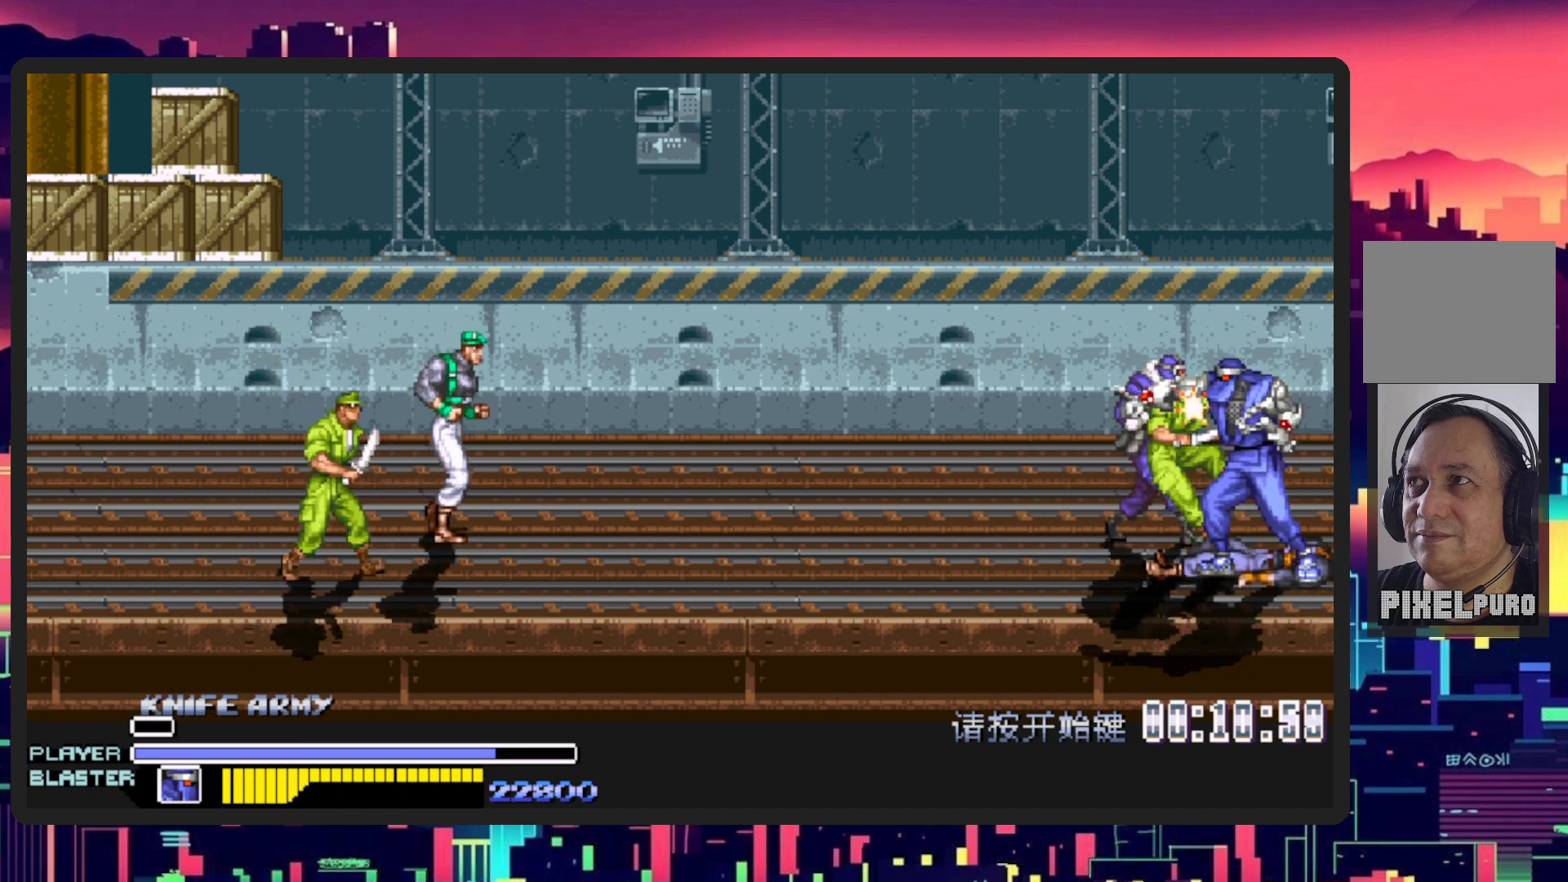
{"buttons": ["Y"], "events": [[17, "Y", "down"], [67, "DPAD_LEFT", "up"], [167, "Y", "up"], [234, "Y", "down"], [367, "Y", "up"], [451, "Y", "down"]]}
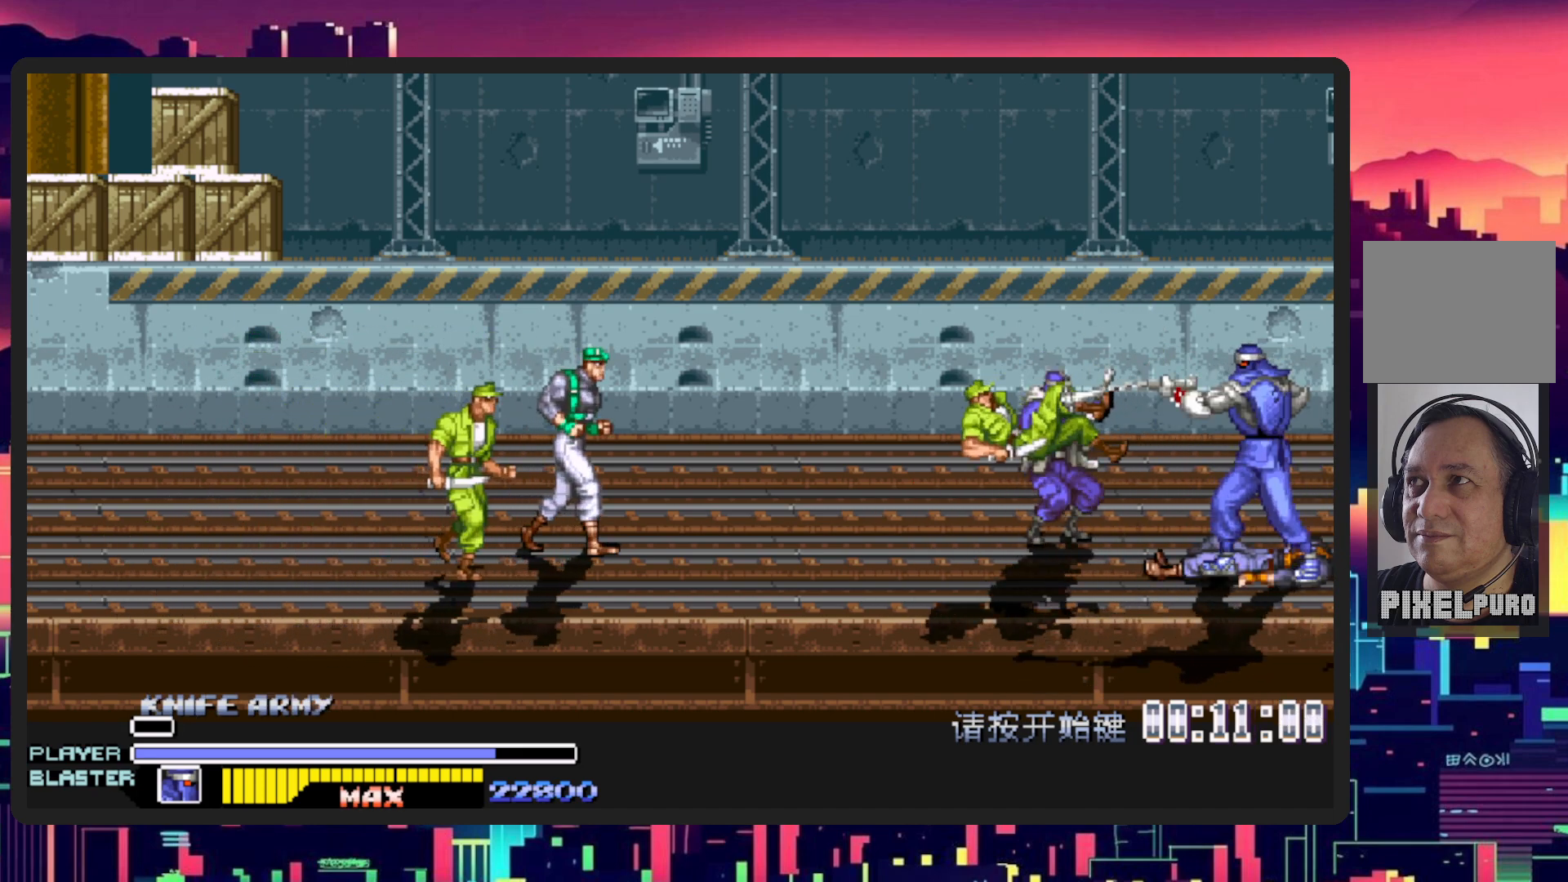
{"buttons": ["DPAD_LEFT"], "events": [[50, "DPAD_LEFT", "down"], [100, "Y", "up"], [217, "DPAD_DOWN", "down"], [317, "B", "down"], [367, "DPAD_DOWN", "up"], [450, "B", "up"]]}
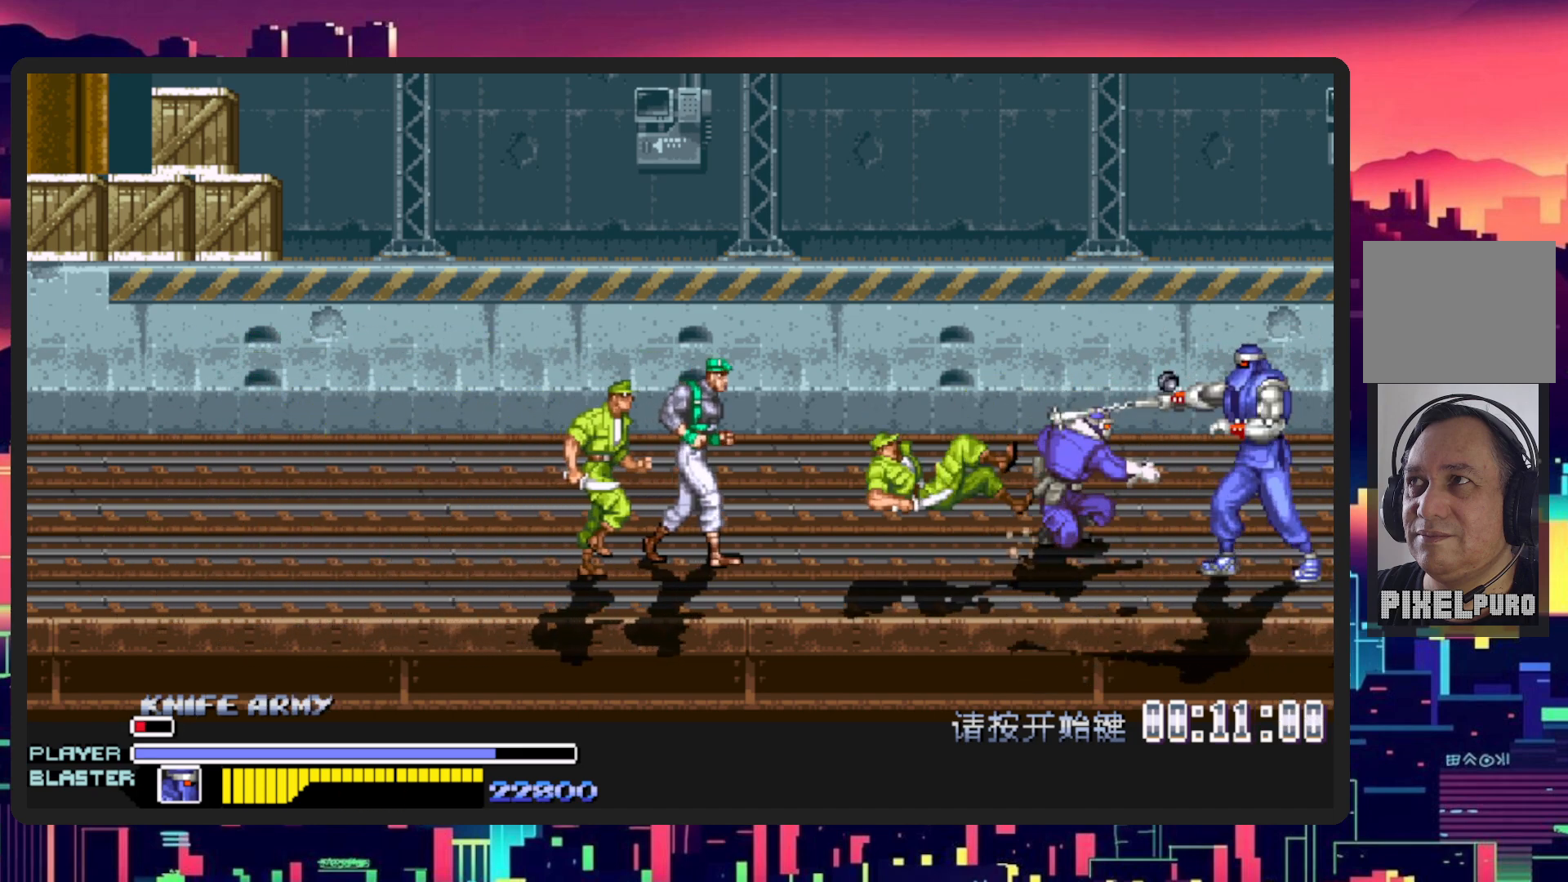
{"buttons": ["DPAD_LEFT"], "events": [[34, "Y", "down"], [167, "Y", "up"], [251, "Y", "down"], [434, "Y", "up"]]}
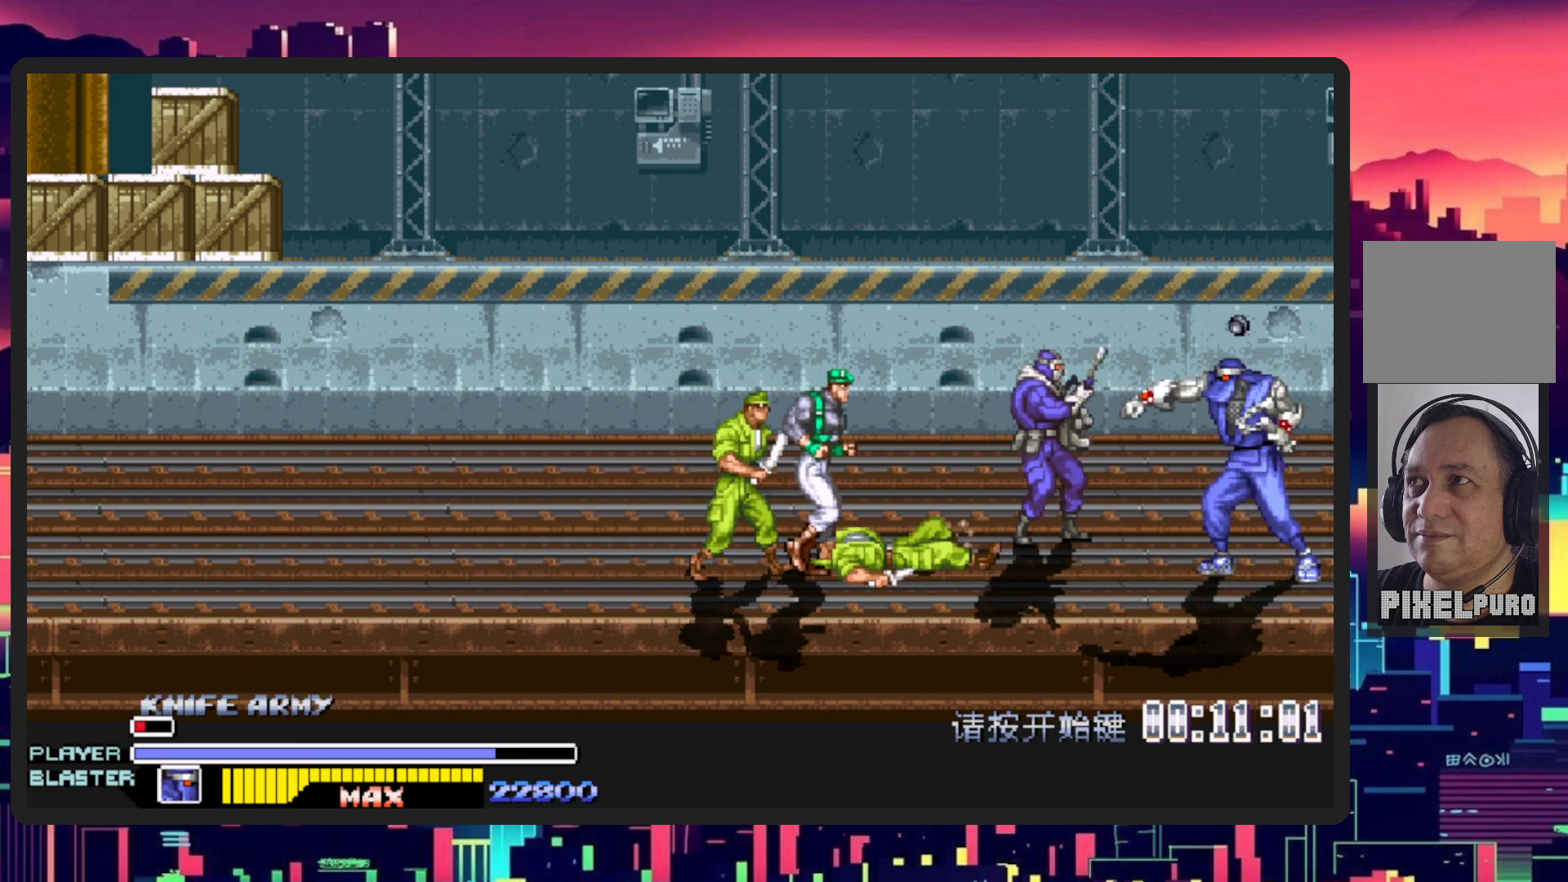
{"buttons": ["DPAD_LEFT"], "events": [[50, "B", "down"], [83, "B", "up"], [200, "B", "down"], [334, "B", "up"]]}
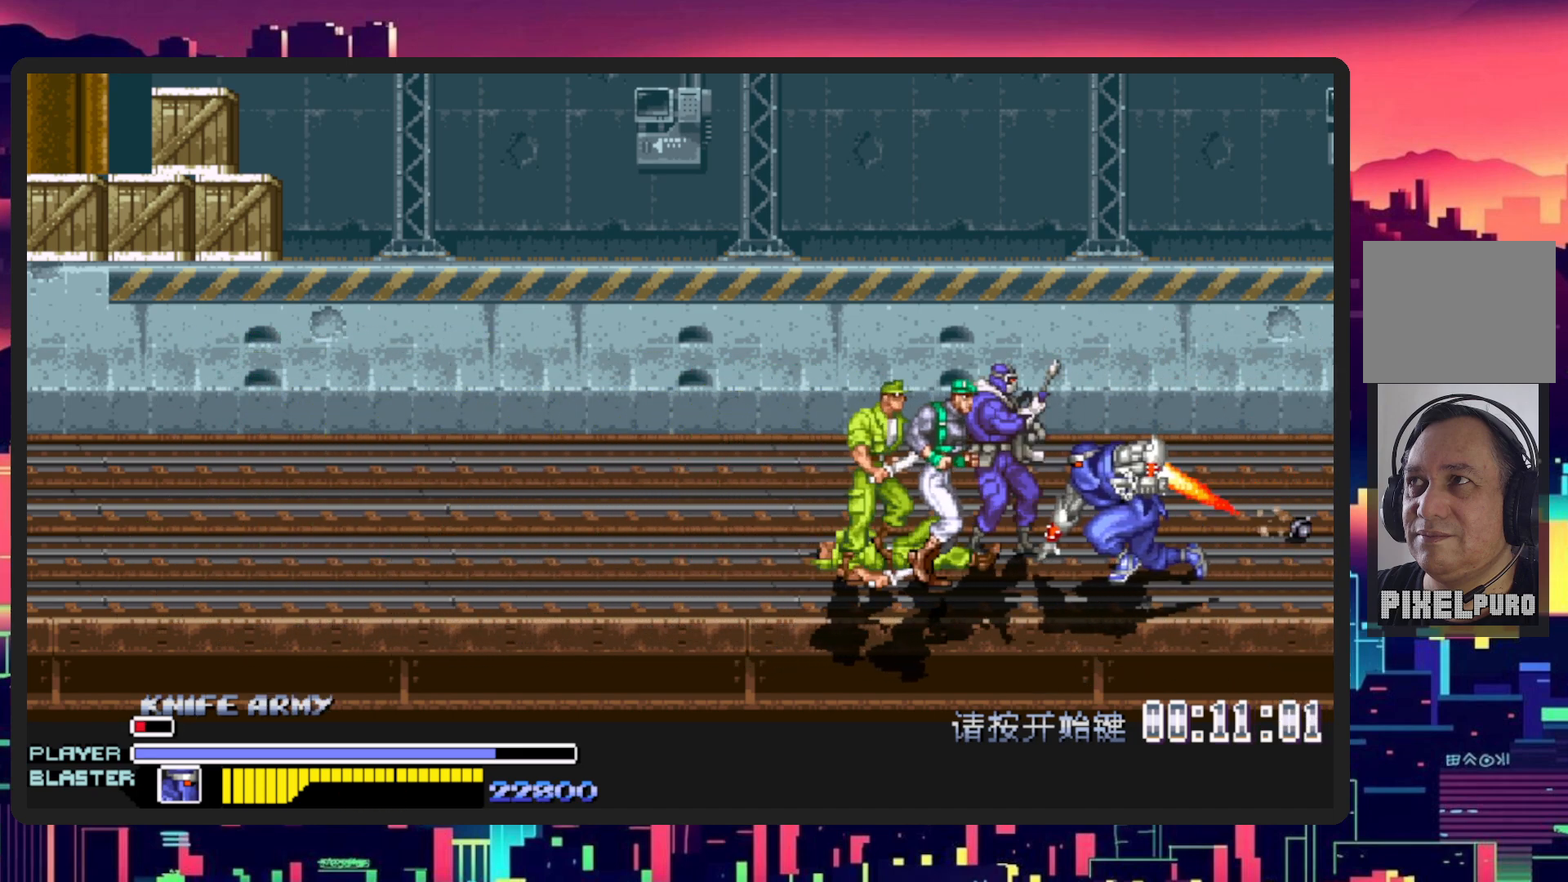
{"buttons": ["Y", "DPAD_LEFT"], "events": [[184, "Y", "down"], [334, "DPAD_UP", "down"], [351, "Y", "up"], [418, "Y", "down"], [434, "DPAD_UP", "up"]]}
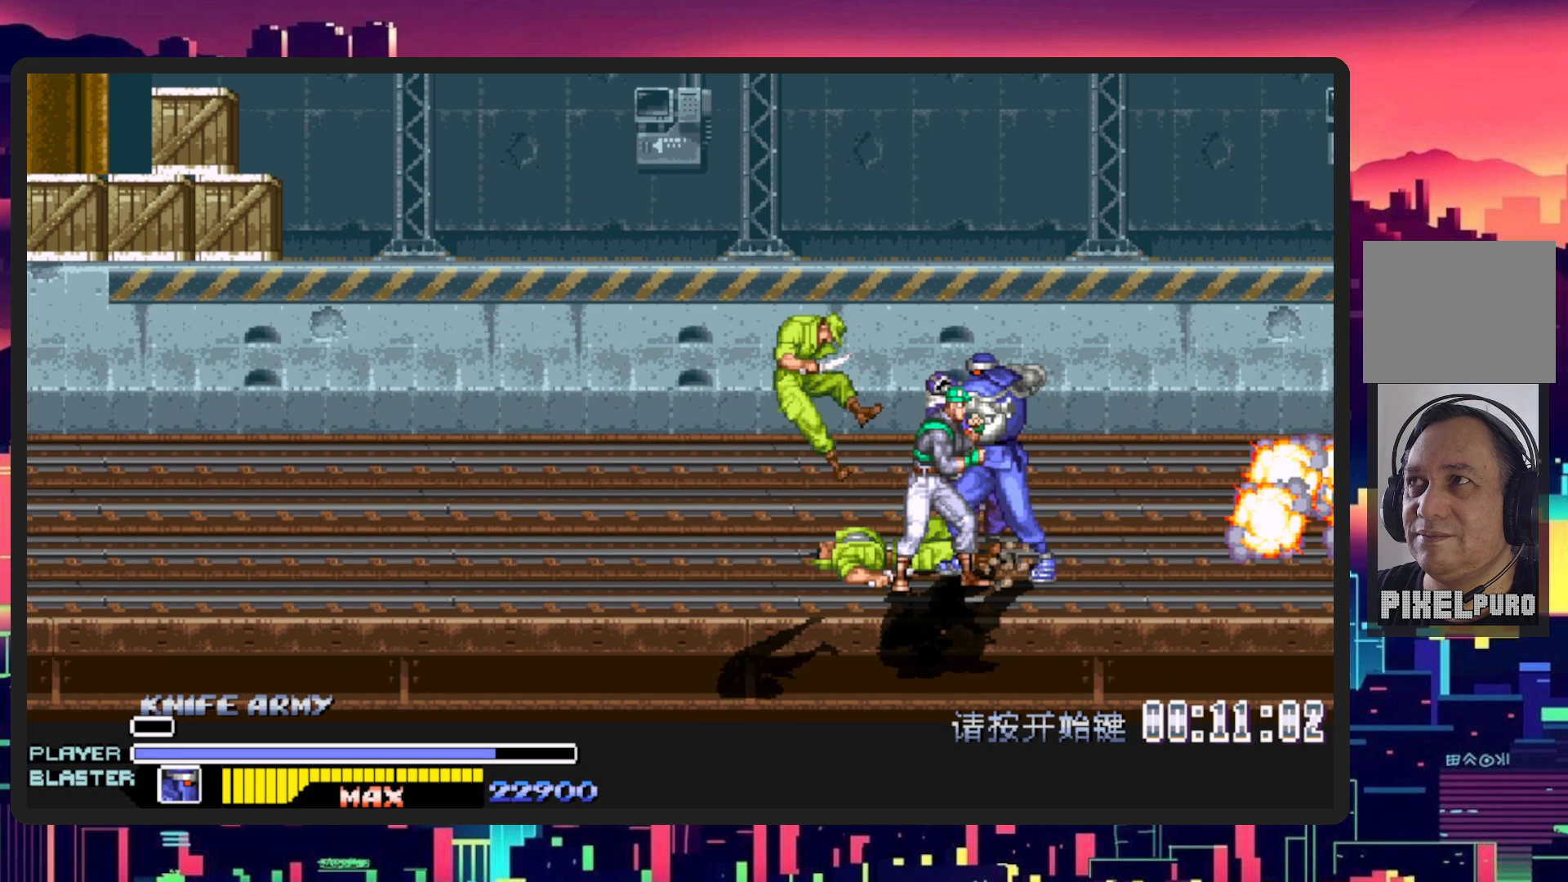
{"buttons": [], "events": [[67, "Y", "up"], [133, "DPAD_LEFT", "up"], [133, "Y", "down"], [267, "Y", "up"], [350, "Y", "down"], [500, "Y", "up"]]}
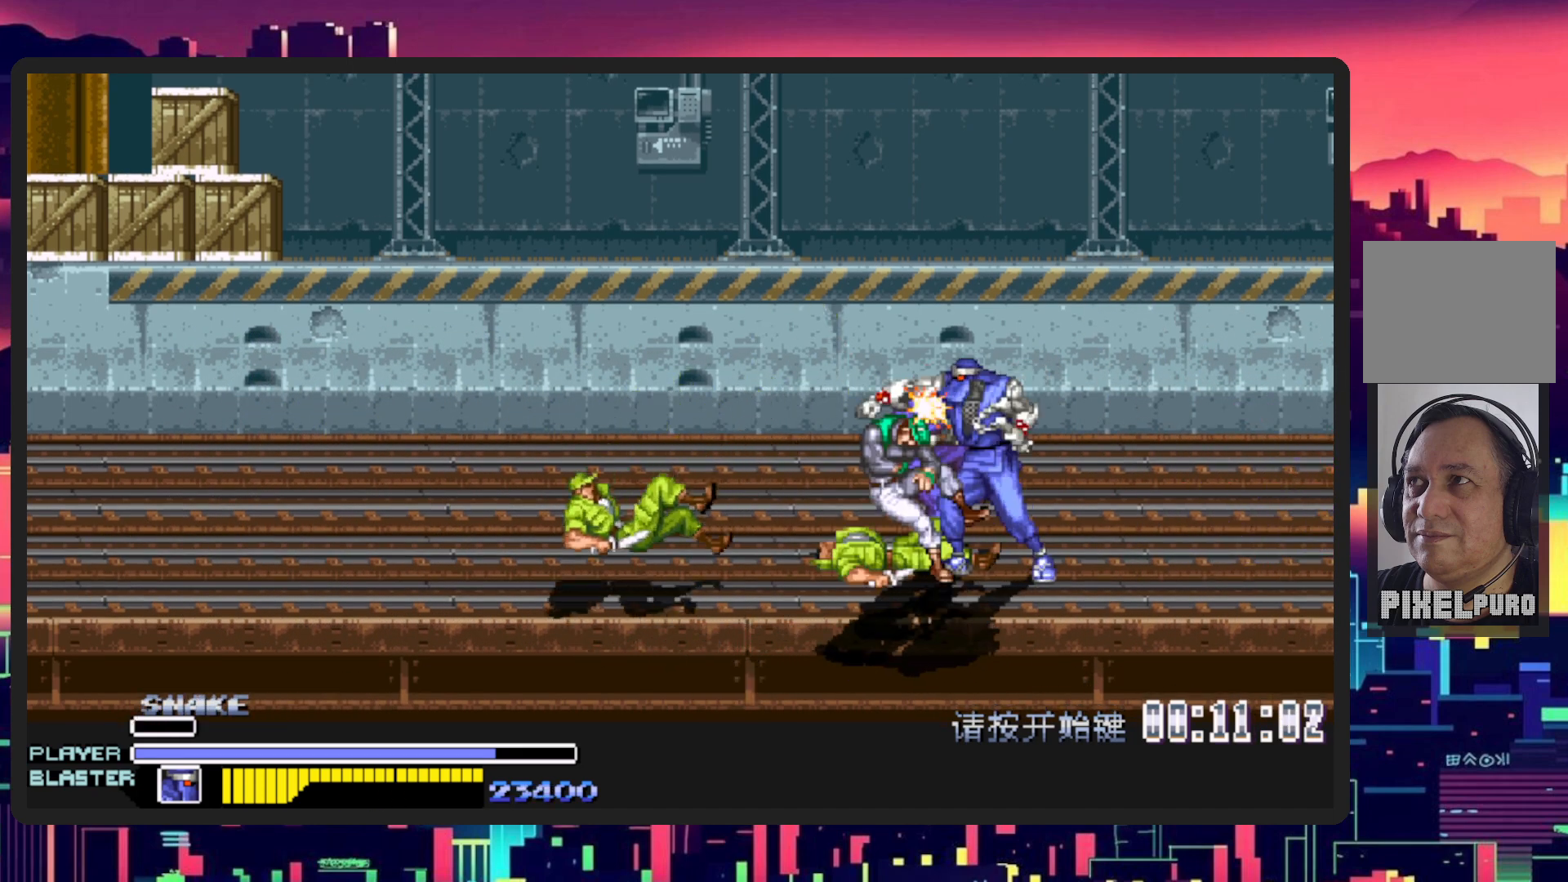
{"buttons": ["Y"], "events": [[50, "Y", "down"], [101, "DPAD_LEFT", "down"], [134, "DPAD_DOWN", "down"], [184, "Y", "up"], [251, "Y", "down"], [284, "DPAD_DOWN", "up"], [317, "DPAD_LEFT", "up"], [401, "Y", "up"], [451, "Y", "down"]]}
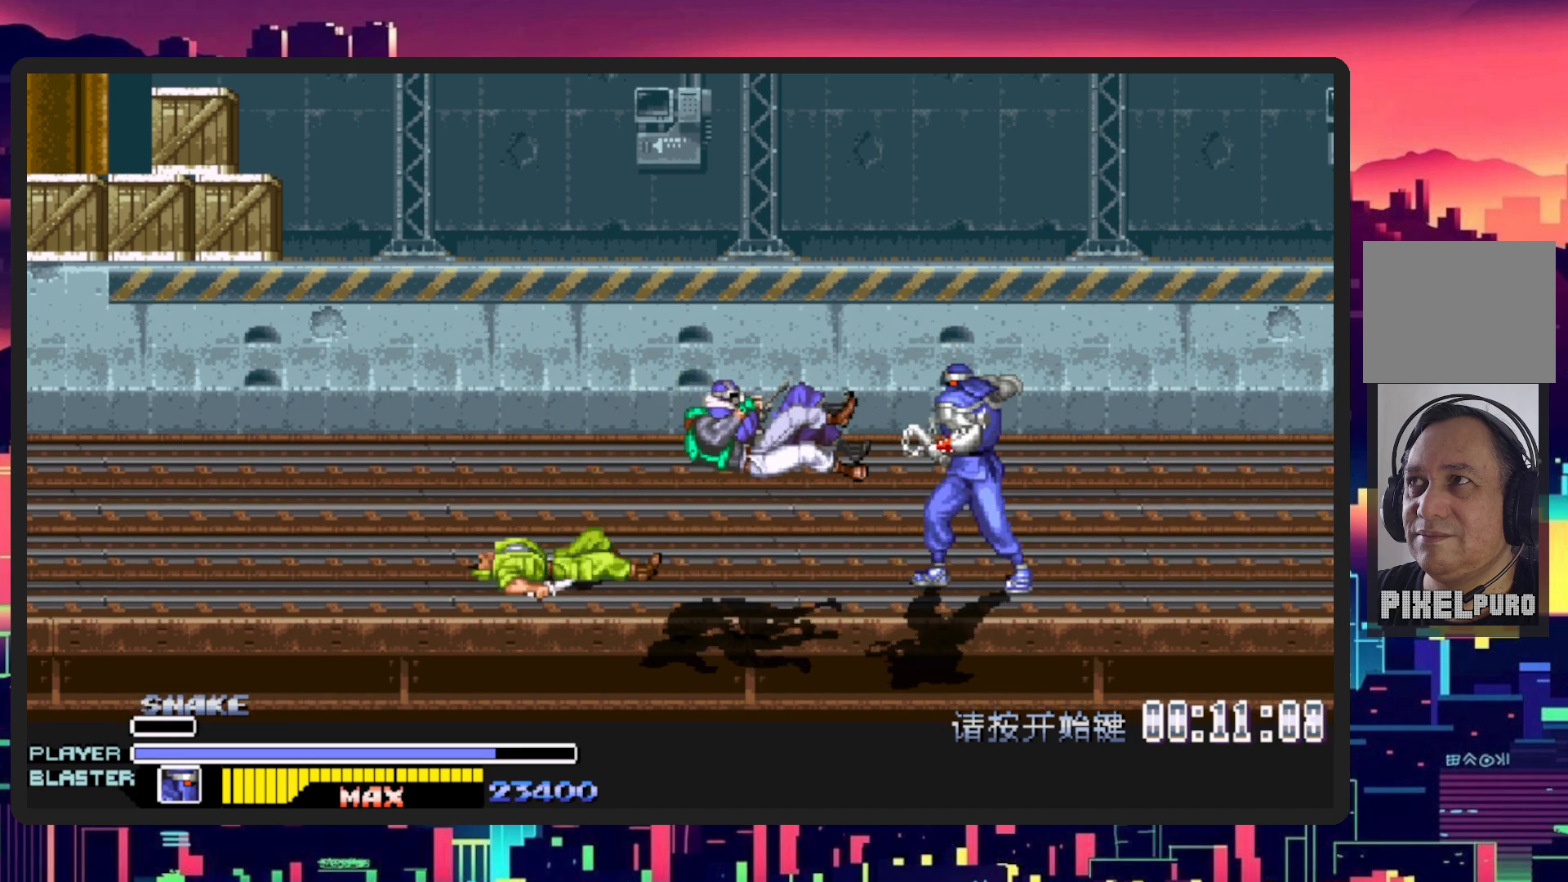
{"buttons": ["DPAD_RIGHT"], "events": [[67, "DPAD_LEFT", "down"], [83, "Y", "up"], [317, "DPAD_DOWN", "down"], [417, "DPAD_DOWN", "up"], [434, "DPAD_LEFT", "up"], [467, "DPAD_RIGHT", "down"]]}
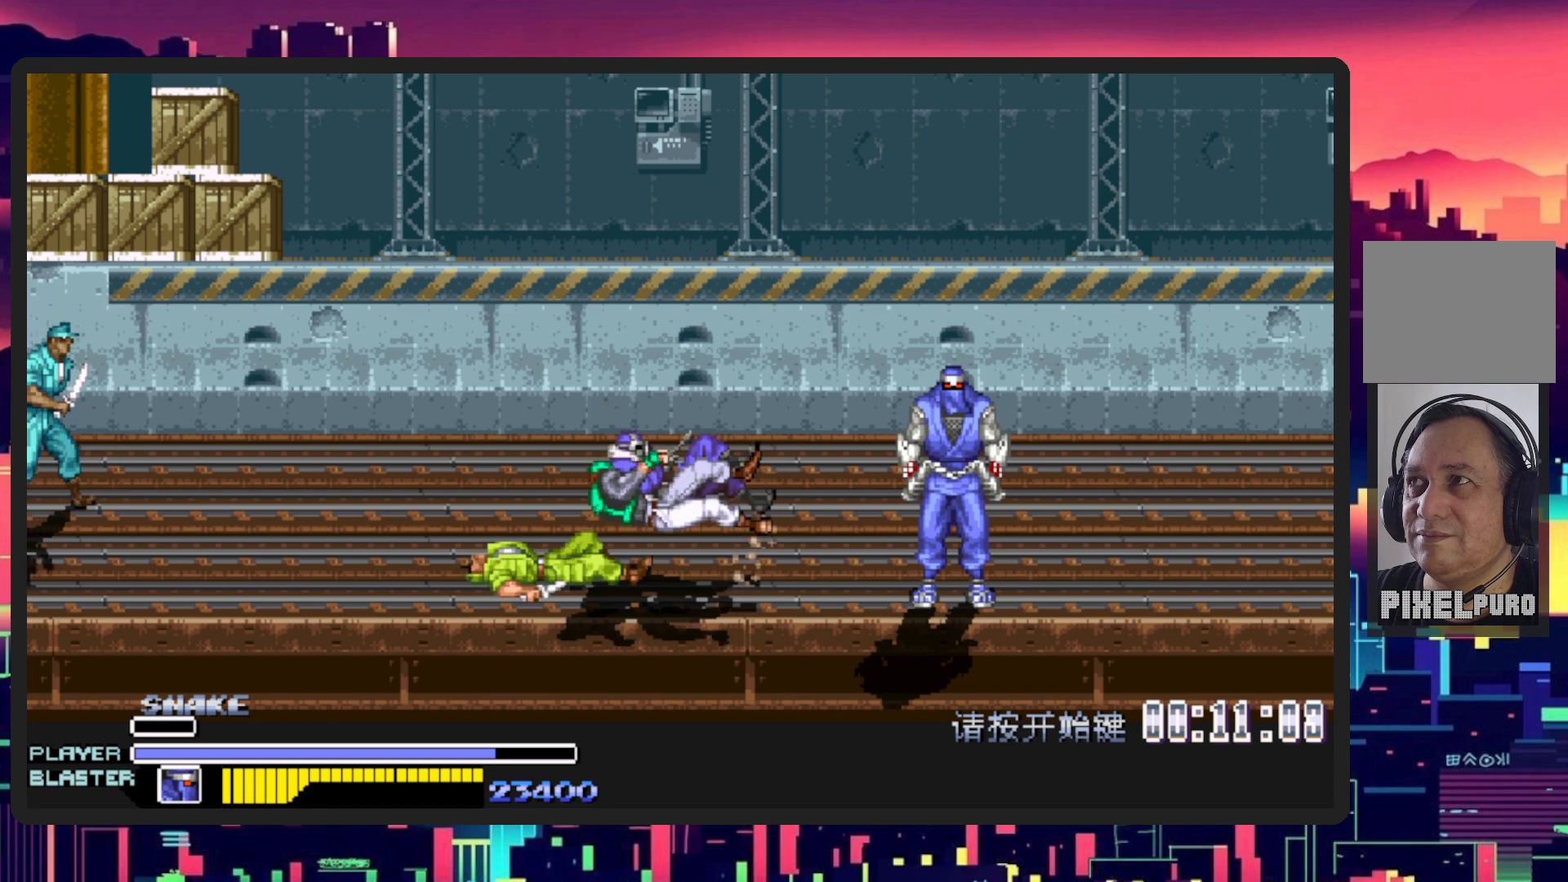
{"buttons": ["B", "DPAD_DOWN", "DPAD_LEFT"], "events": [[201, "DPAD_RIGHT", "up"], [217, "DPAD_LEFT", "down"], [217, "DPAD_UP", "down"], [351, "DPAD_UP", "up"], [418, "DPAD_DOWN", "down"], [434, "B", "down"]]}
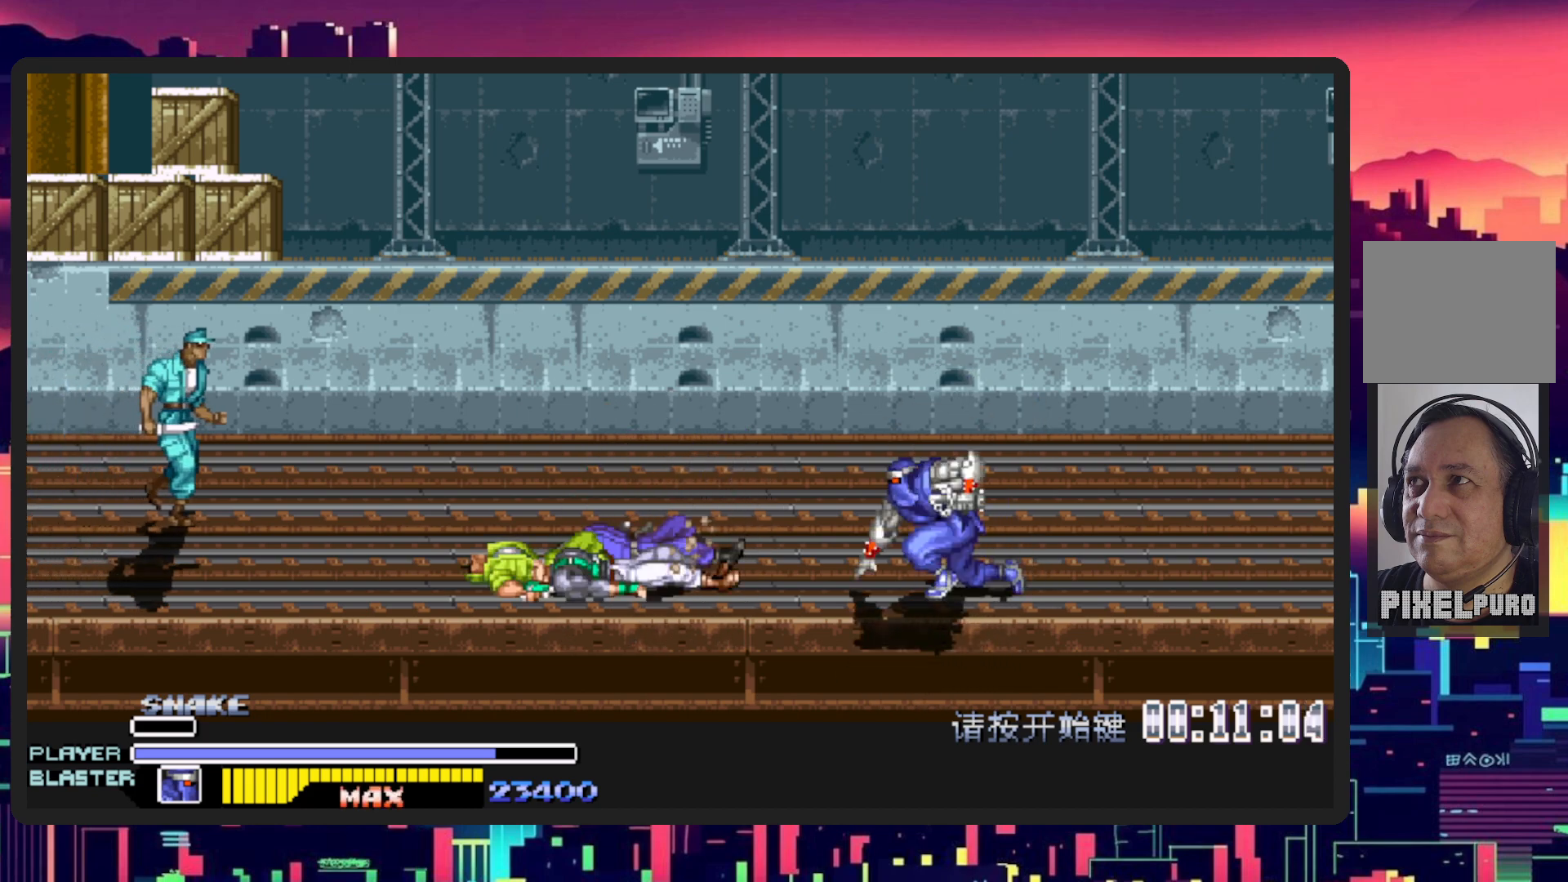
{"buttons": ["DPAD_UP", "DPAD_LEFT"], "events": [[50, "DPAD_DOWN", "up"], [83, "B", "up"], [167, "DPAD_UP", "down"]]}
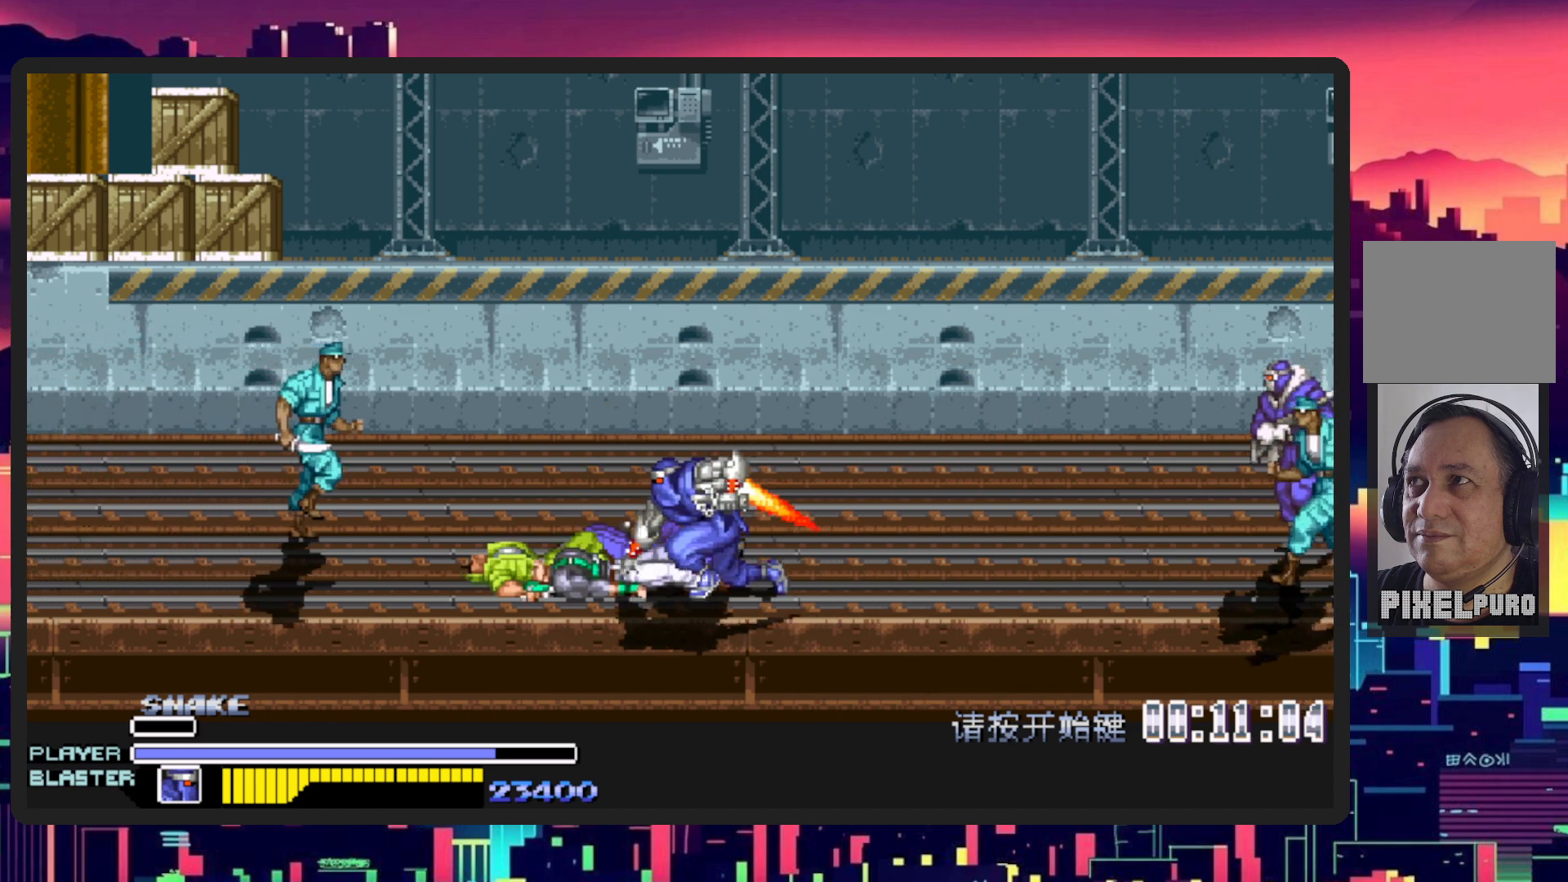
{"buttons": ["DPAD_UP", "DPAD_LEFT"], "events": []}
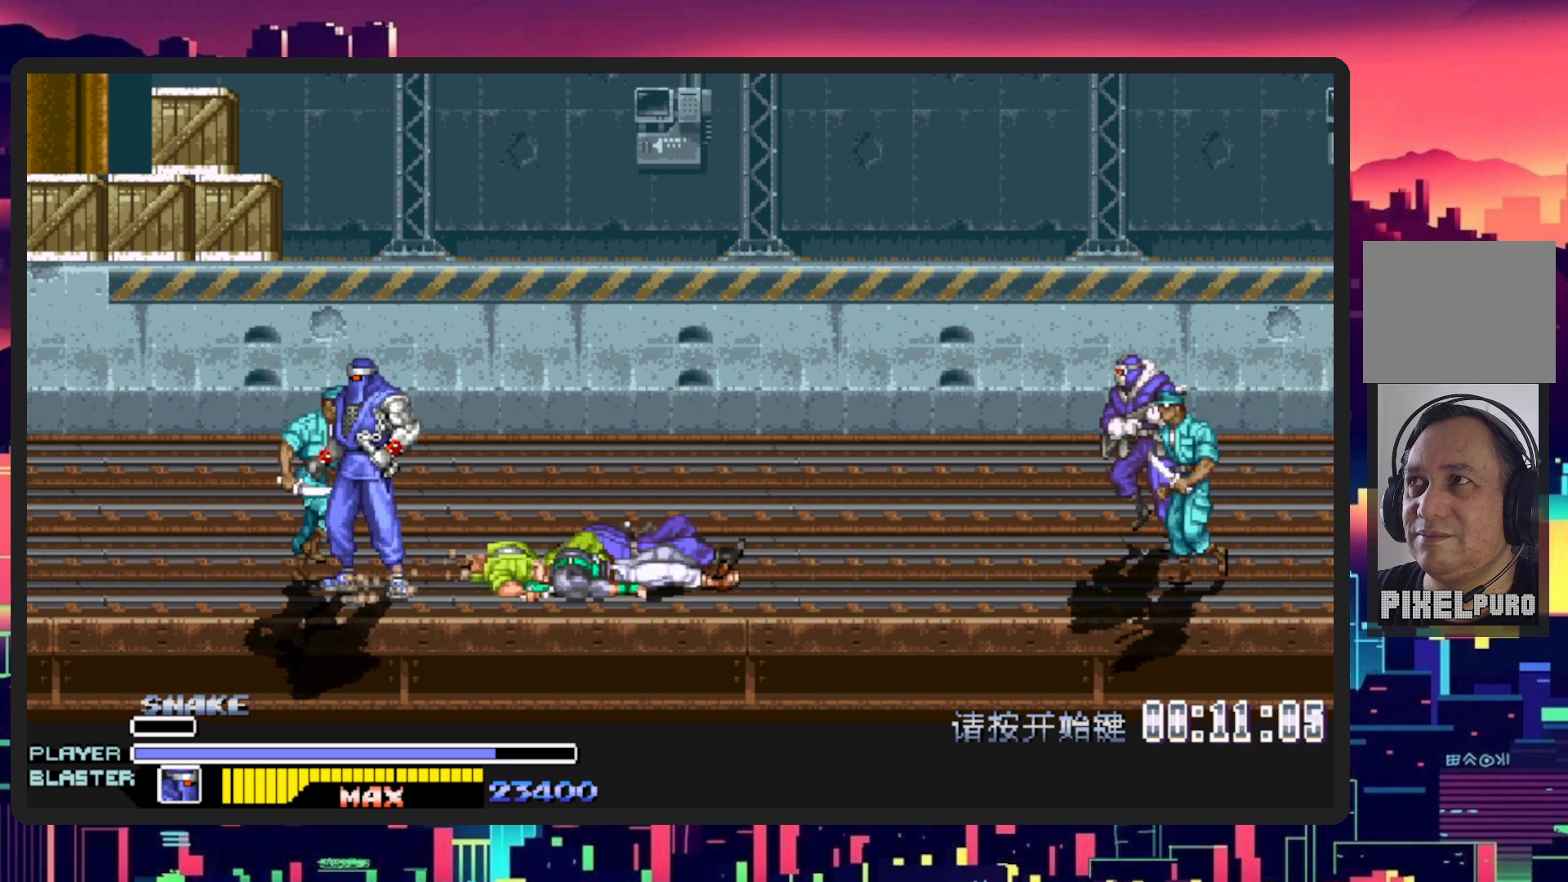
{"buttons": ["DPAD_RIGHT"], "events": [[217, "DPAD_LEFT", "up"], [234, "DPAD_RIGHT", "down"], [267, "DPAD_UP", "up"], [300, "Y", "down"], [350, "DPAD_DOWN", "down"], [417, "DPAD_DOWN", "up"], [484, "Y", "up"]]}
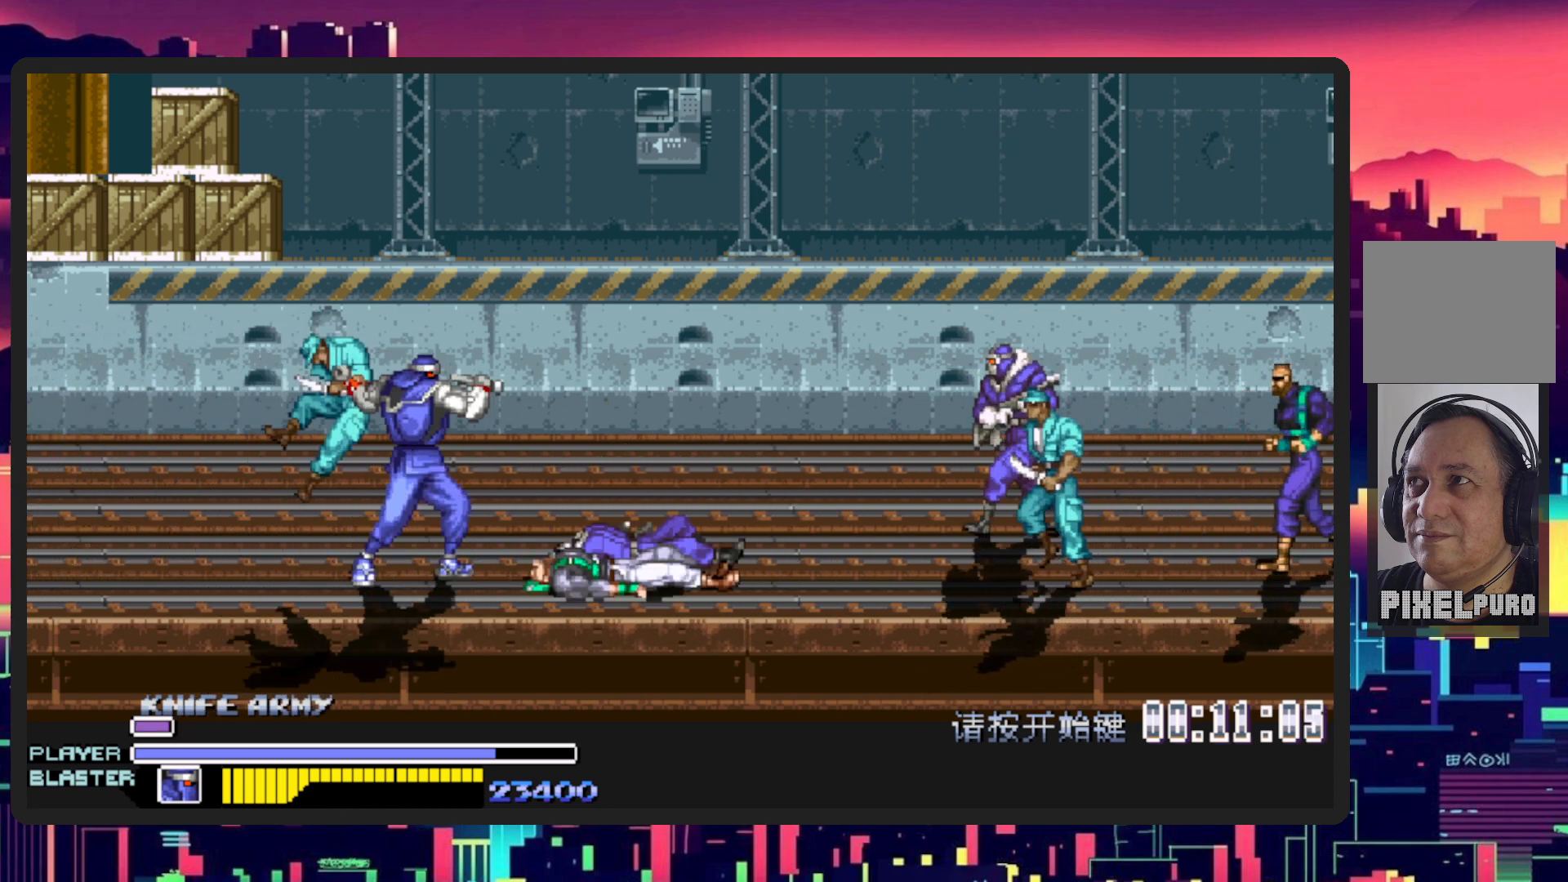
{"buttons": ["DPAD_LEFT"], "events": [[101, "Y", "down"], [267, "Y", "up"], [384, "DPAD_RIGHT", "up"], [484, "DPAD_LEFT", "down"]]}
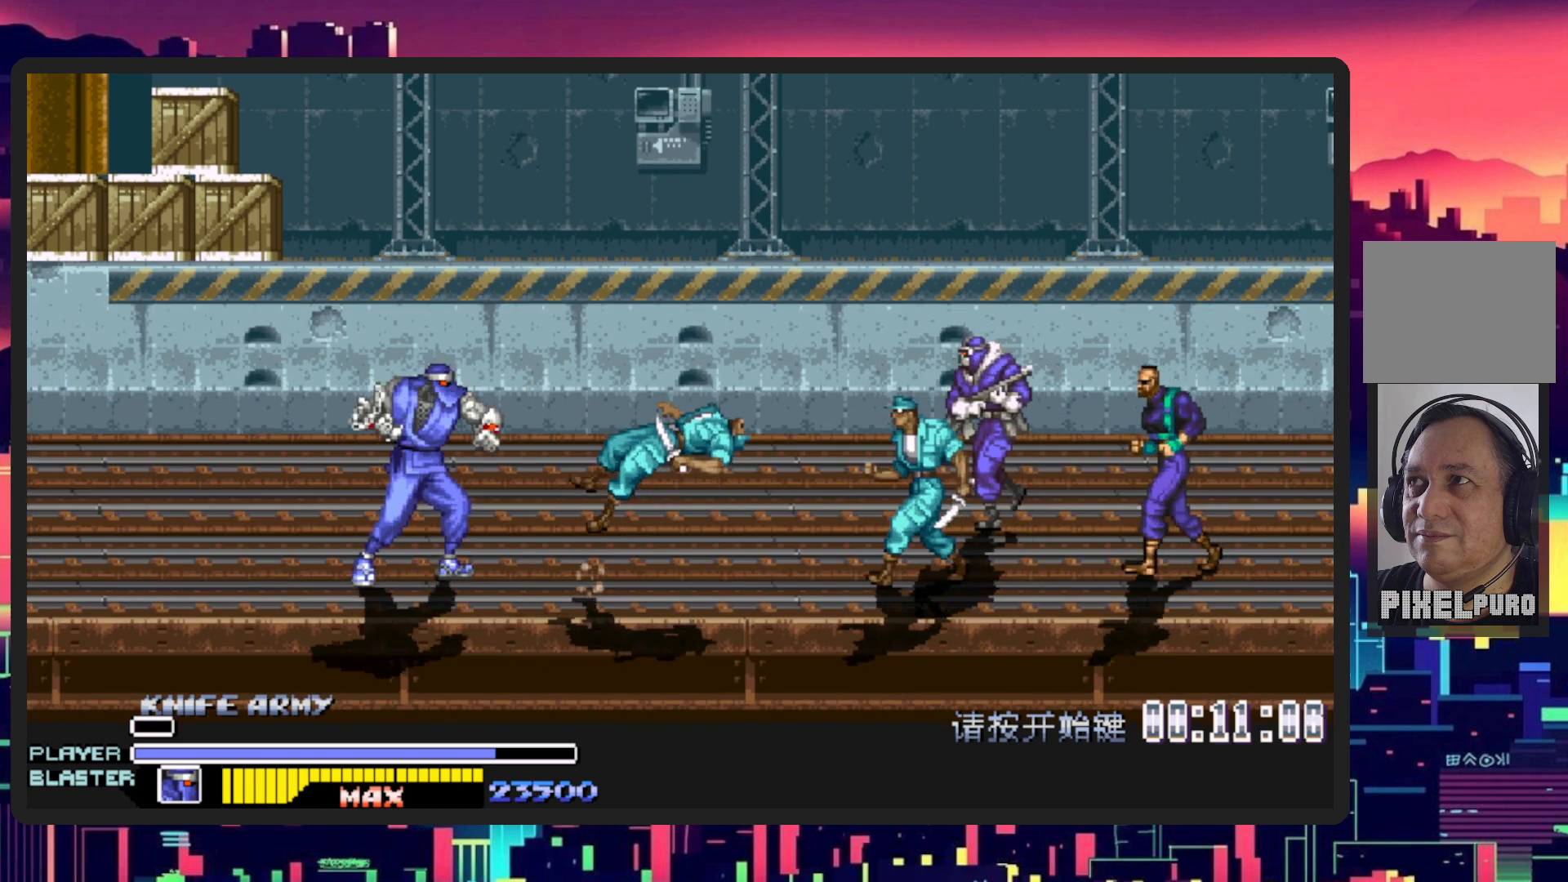
{"buttons": ["DPAD_RIGHT"], "events": [[17, "DPAD_UP", "down"], [83, "DPAD_LEFT", "up"], [100, "DPAD_RIGHT", "down"], [100, "DPAD_UP", "up"], [300, "B", "down"], [450, "B", "up"]]}
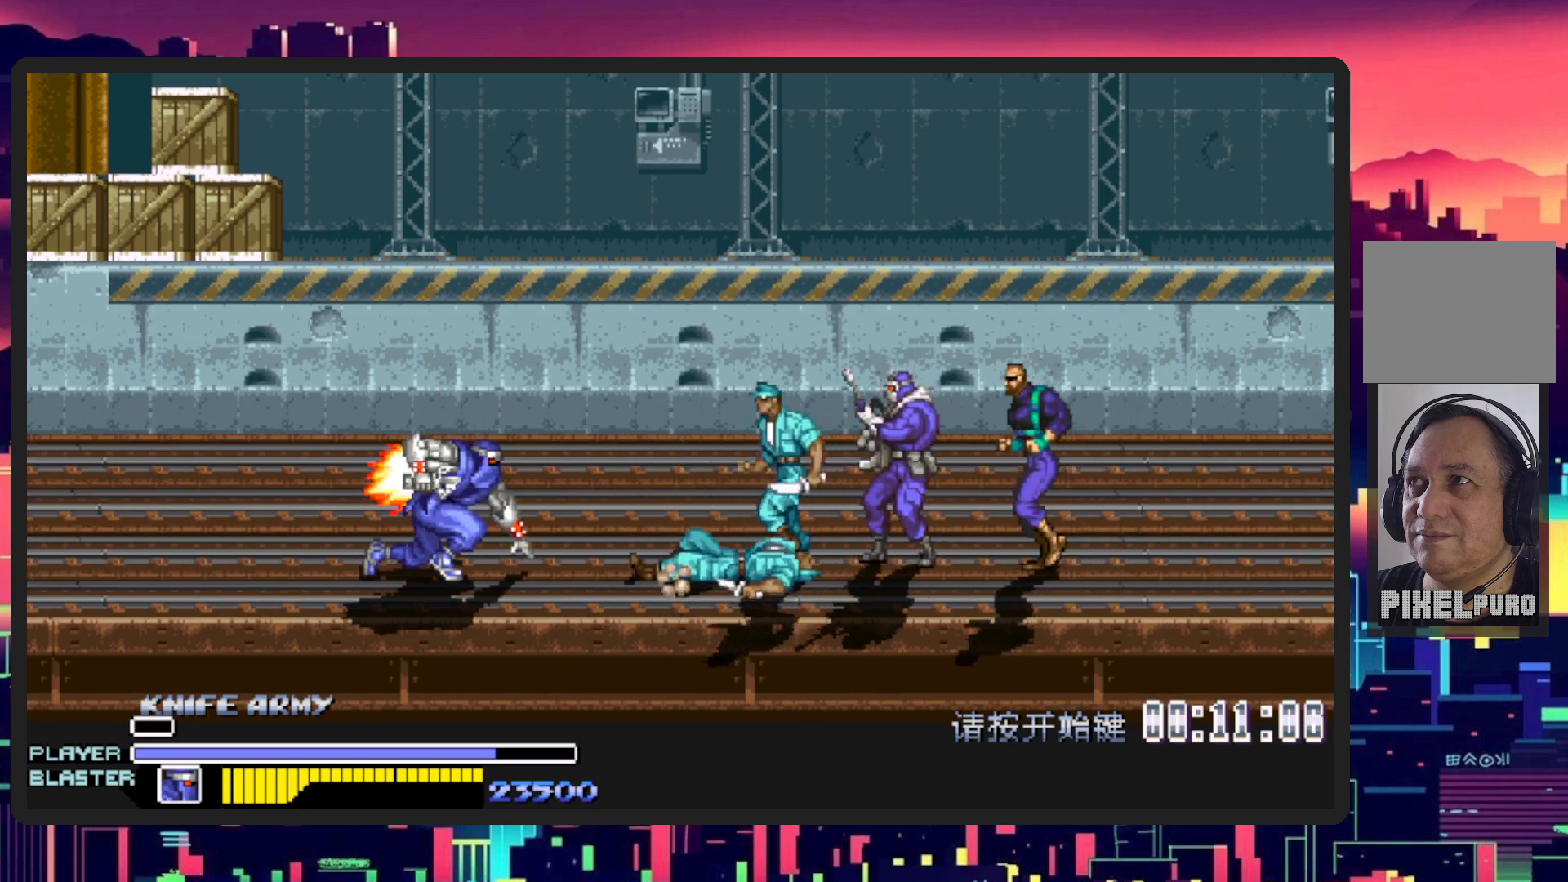
{"buttons": ["DPAD_RIGHT"], "events": [[101, "Y", "down"], [234, "Y", "up"], [317, "Y", "down"], [484, "Y", "up"]]}
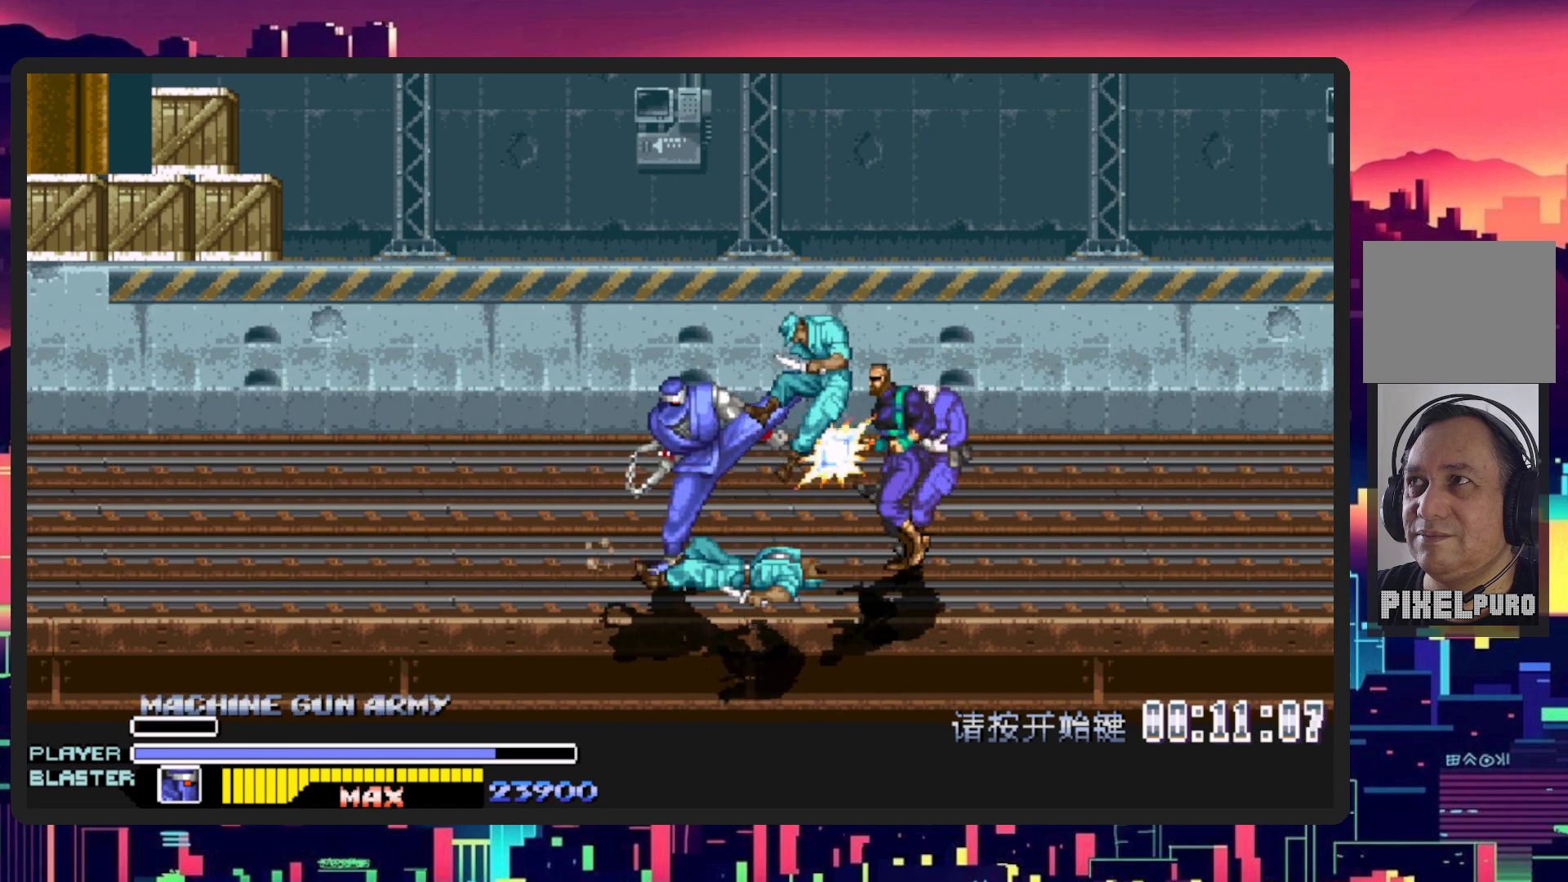
{"buttons": ["Y"], "events": [[33, "Y", "down"], [183, "Y", "up"], [250, "Y", "down"], [417, "Y", "up"], [467, "DPAD_RIGHT", "up"], [467, "Y", "down"]]}
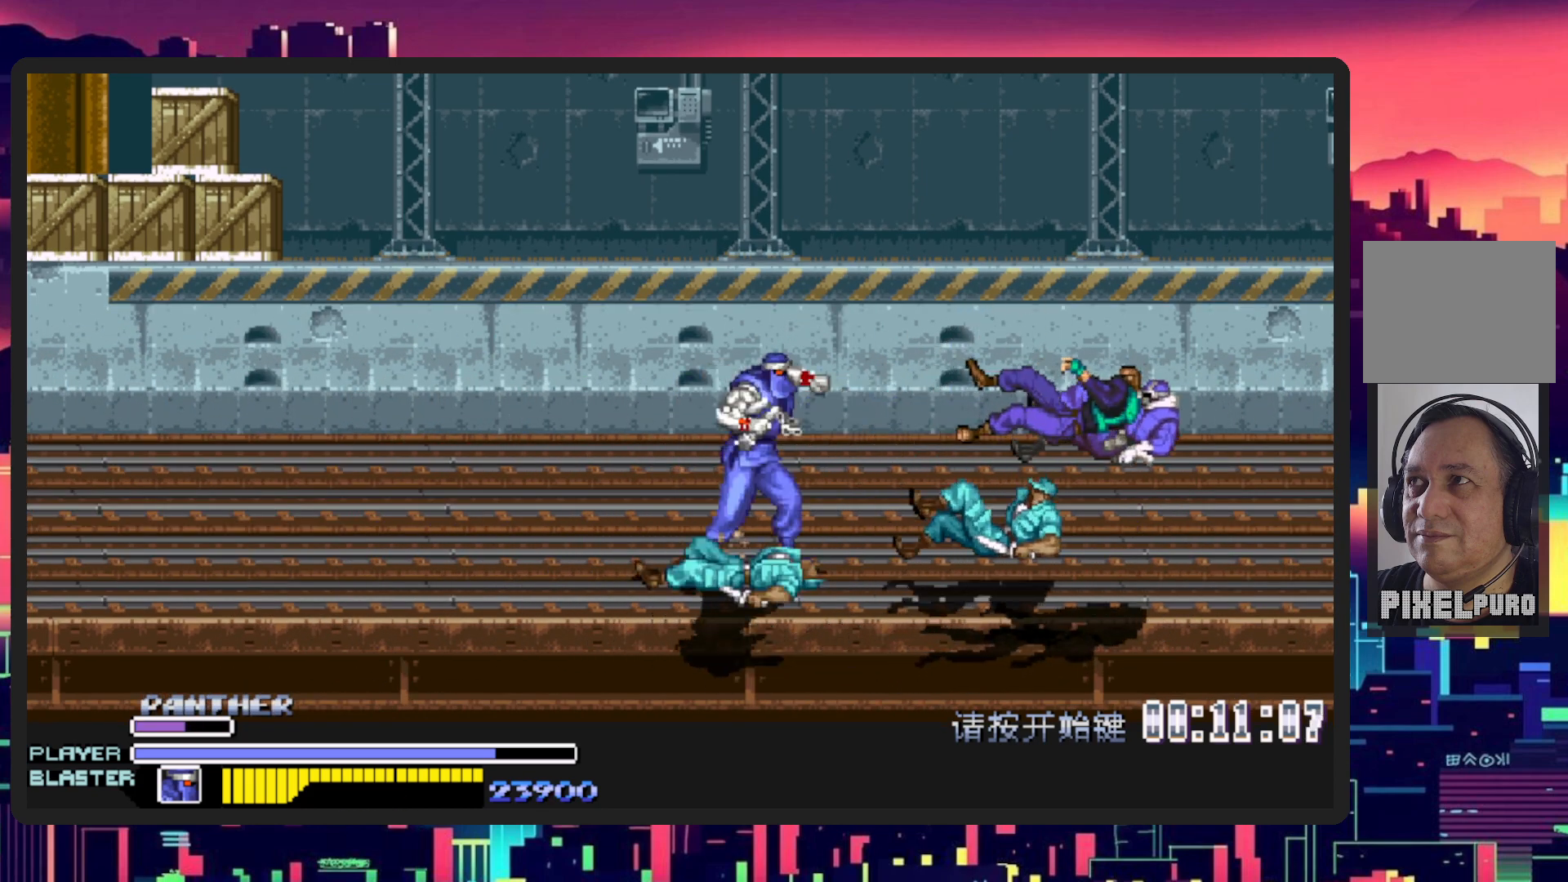
{"buttons": ["DPAD_LEFT"], "events": [[117, "Y", "up"], [234, "DPAD_LEFT", "down"]]}
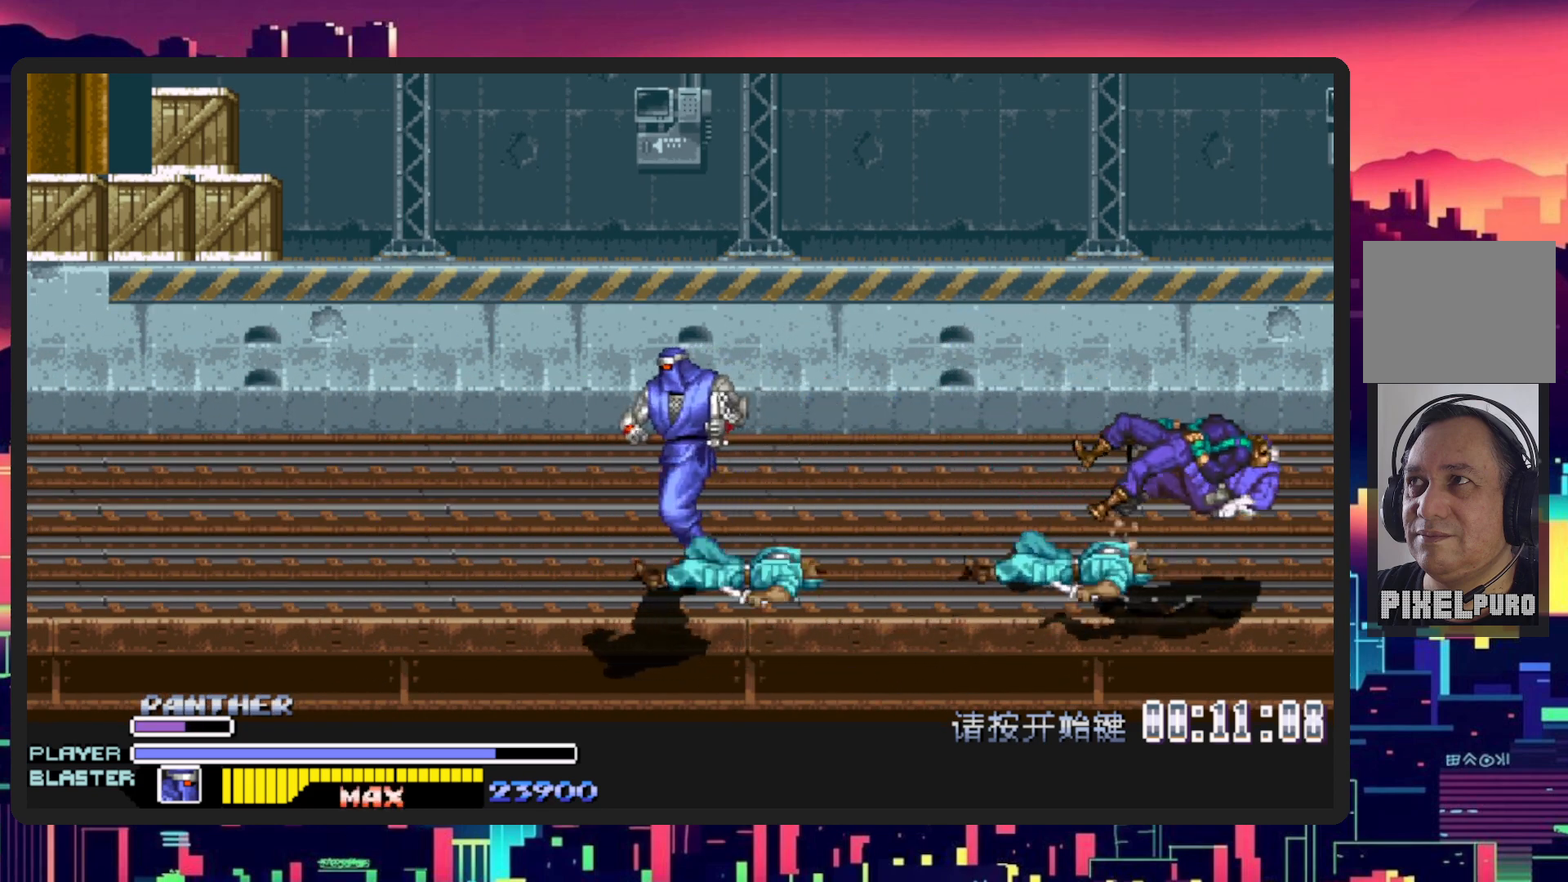
{"buttons": ["DPAD_RIGHT"], "events": [[250, "DPAD_LEFT", "up"], [267, "DPAD_RIGHT", "down"]]}
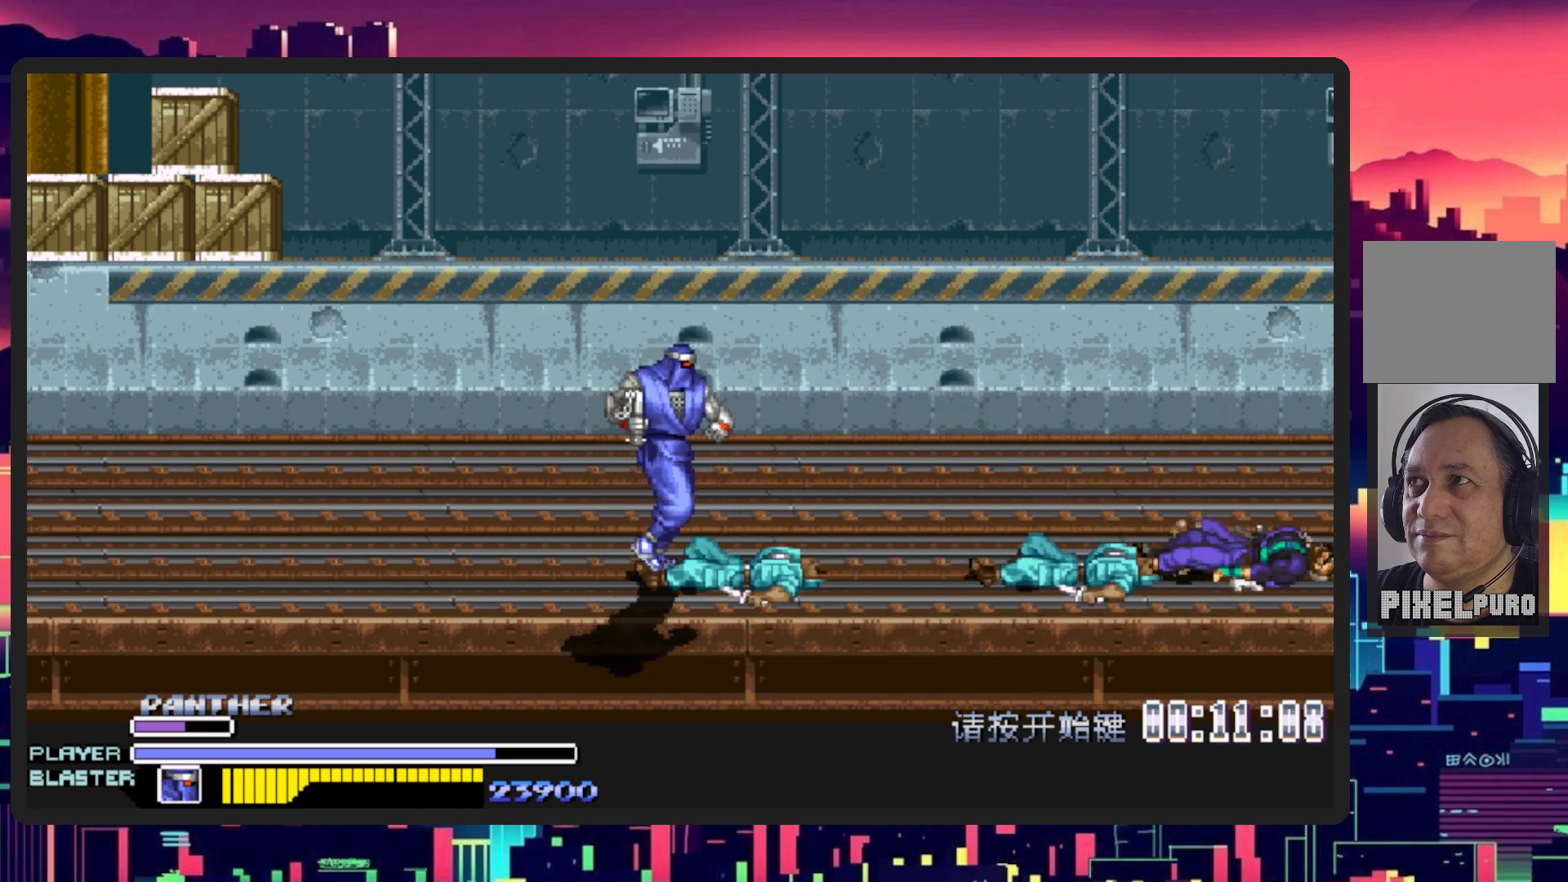
{"buttons": ["DPAD_RIGHT"], "events": [[117, "DPAD_LEFT", "down"], [117, "DPAD_RIGHT", "up"], [351, "DPAD_LEFT", "up"], [367, "DPAD_RIGHT", "down"]]}
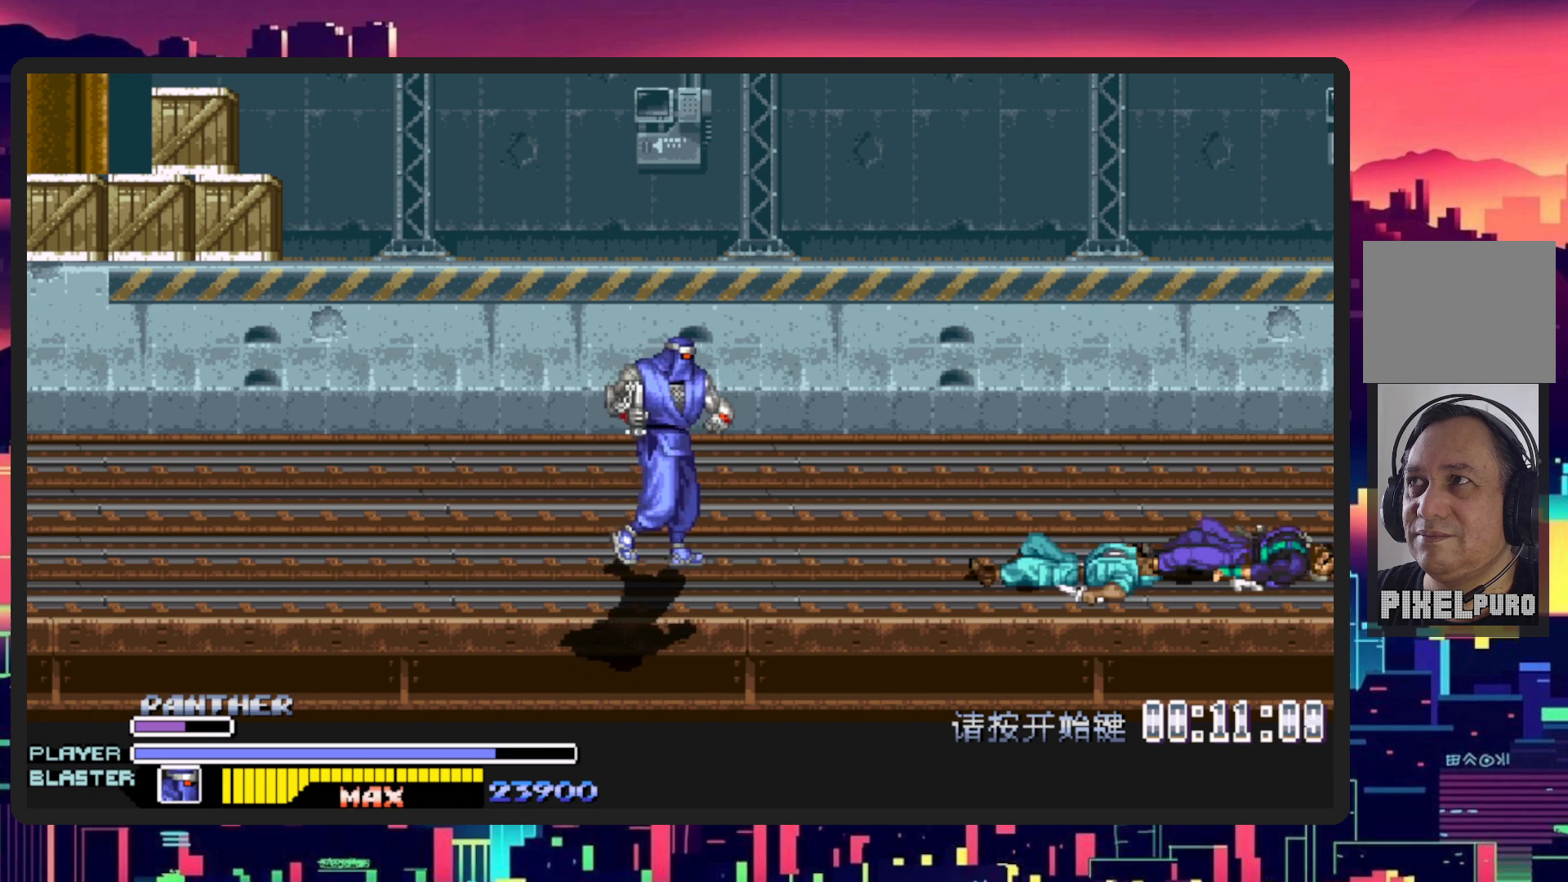
{"buttons": ["DPAD_RIGHT"], "events": [[133, "B", "down"], [317, "B", "up"]]}
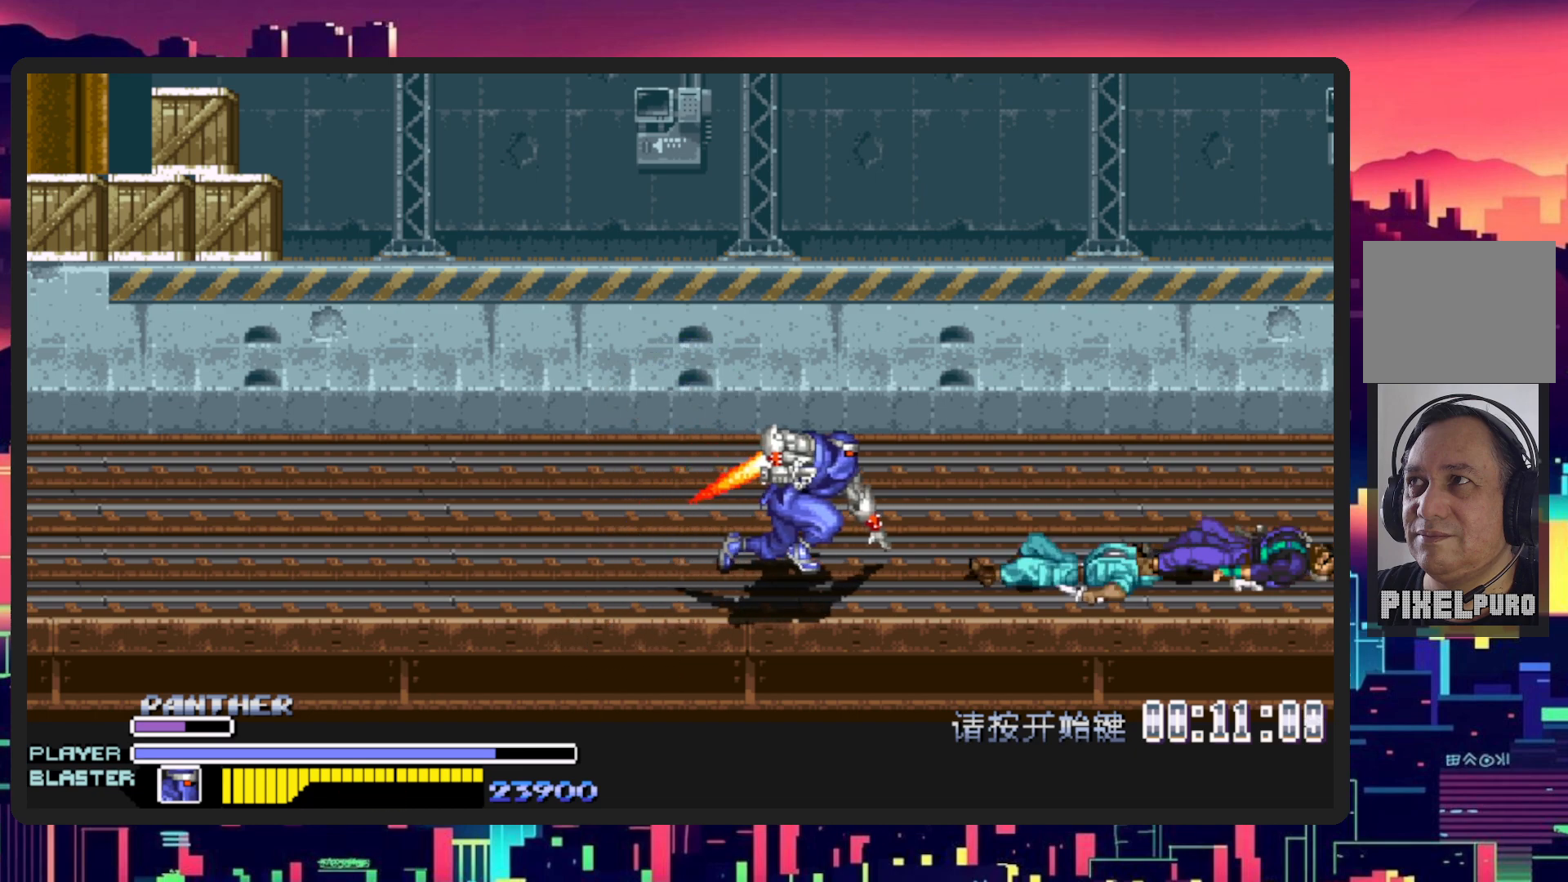
{"buttons": ["Y", "DPAD_RIGHT"], "events": [[251, "DPAD_RIGHT", "up"], [384, "DPAD_RIGHT", "down"], [401, "Y", "down"]]}
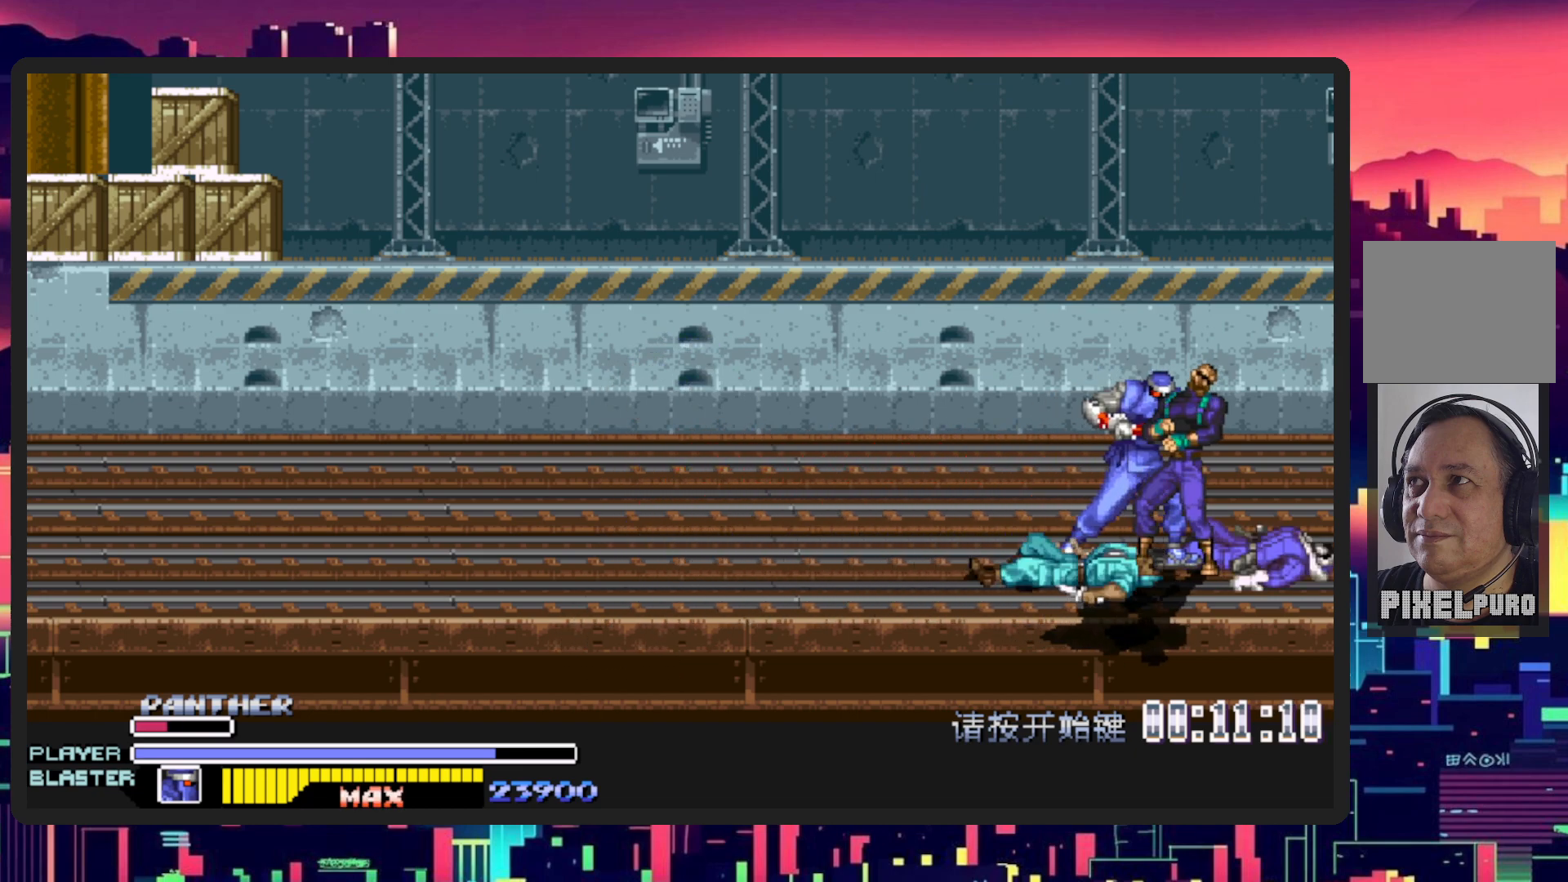
{"buttons": [], "events": [[67, "Y", "up"], [83, "DPAD_RIGHT", "up"], [117, "Y", "down"], [250, "Y", "up"], [317, "Y", "down"], [467, "Y", "up"]]}
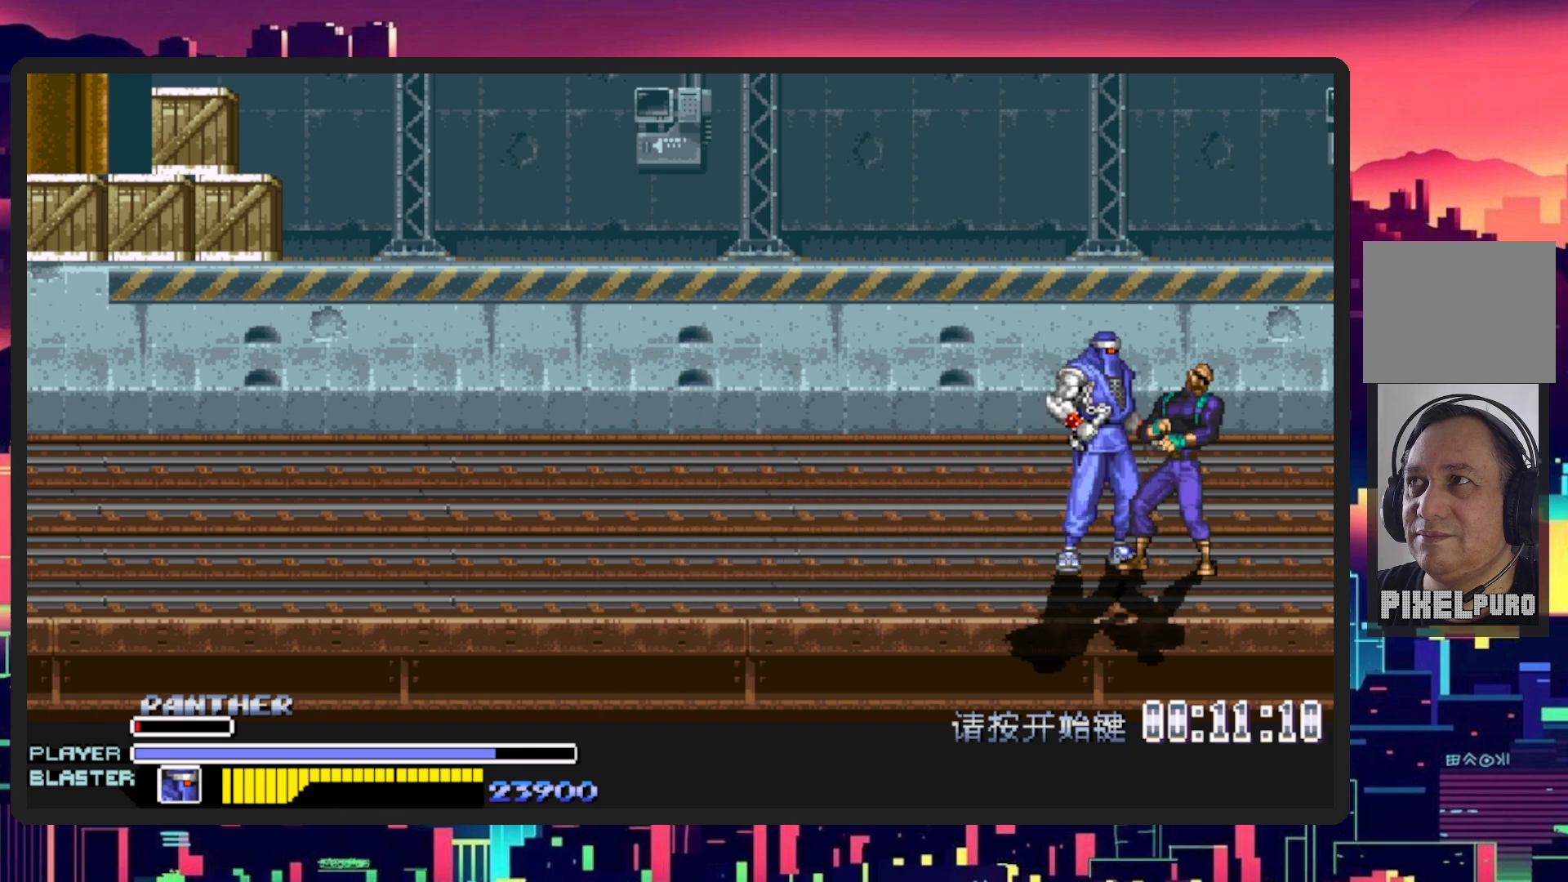
{"buttons": ["Y"], "events": [[17, "Y", "down"], [167, "Y", "up"], [234, "Y", "down"], [384, "Y", "up"], [451, "Y", "down"]]}
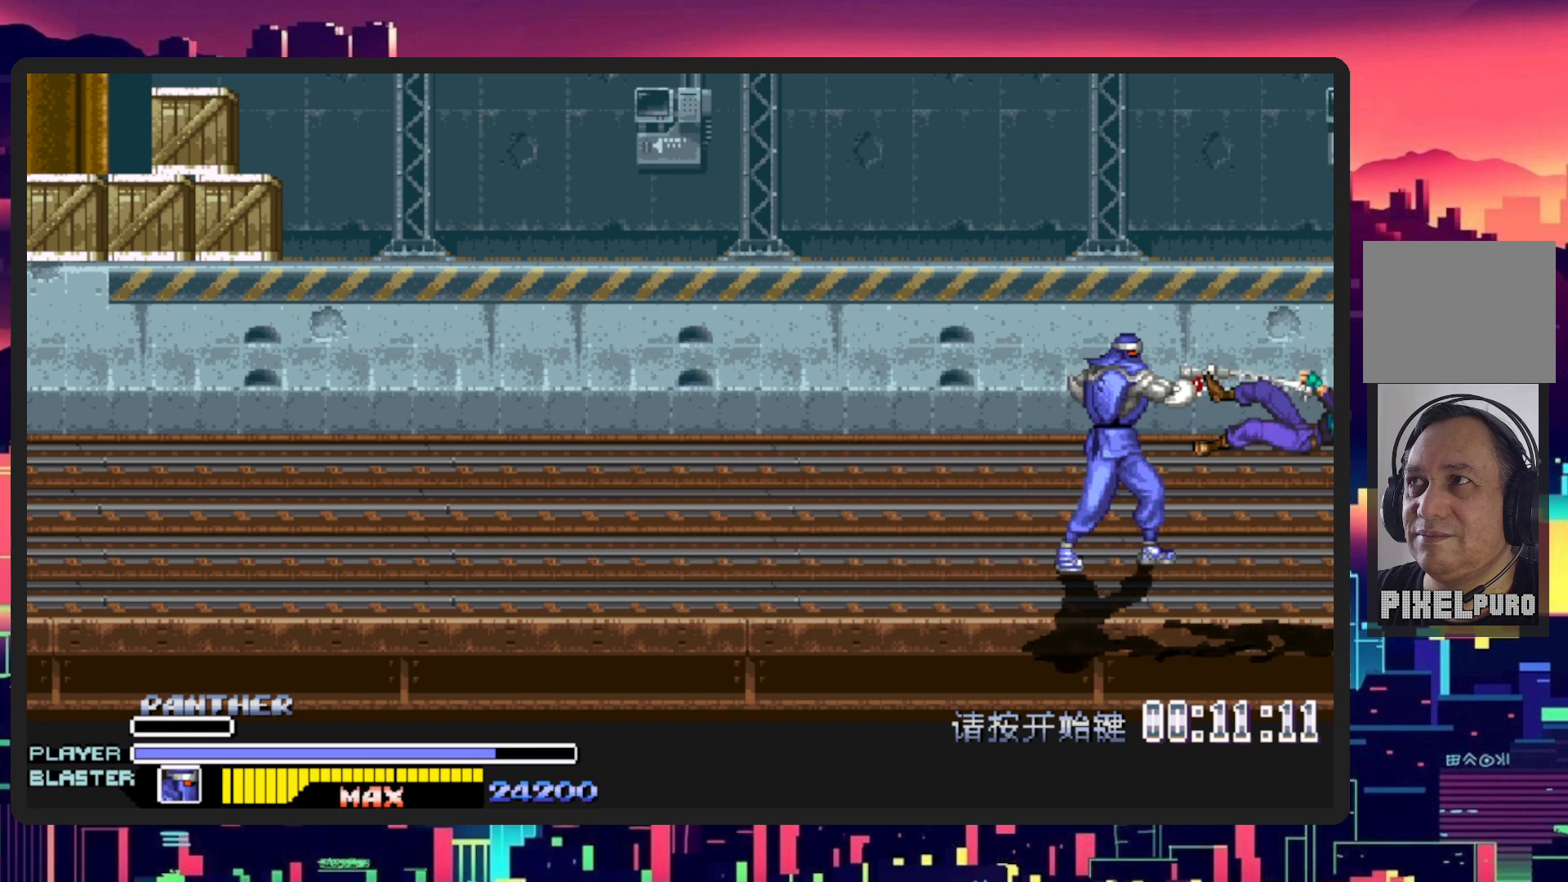
{"buttons": ["DPAD_LEFT"], "events": [[100, "Y", "up"], [300, "DPAD_LEFT", "down"]]}
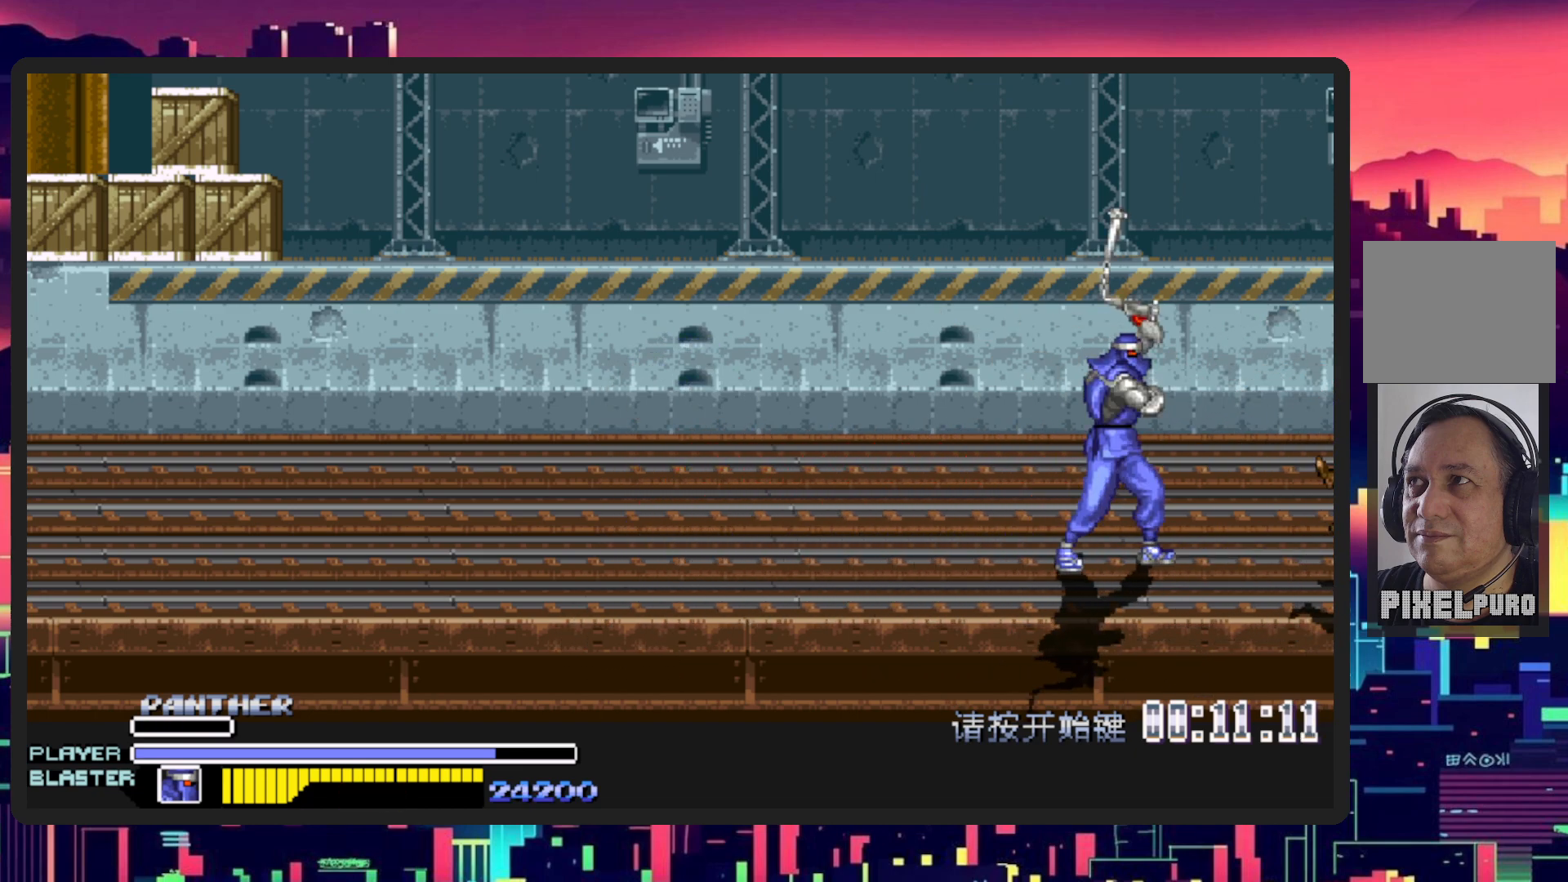
{"buttons": ["DPAD_LEFT"], "events": [[167, "DPAD_UP", "down"], [434, "DPAD_UP", "up"]]}
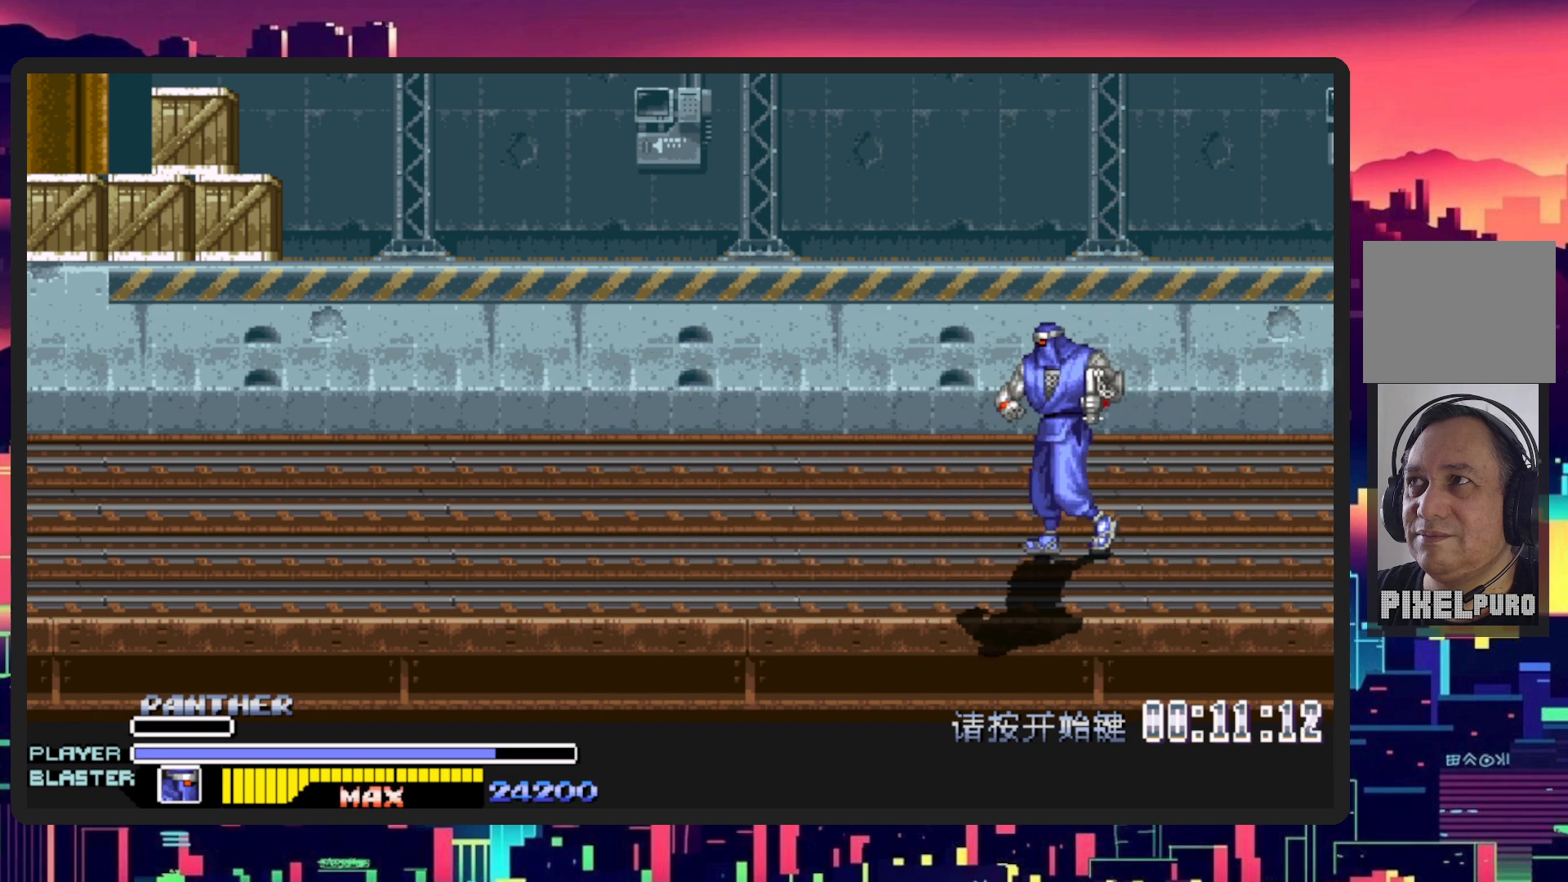
{"buttons": ["DPAD_UP", "DPAD_LEFT"], "events": [[267, "DPAD_UP", "down"]]}
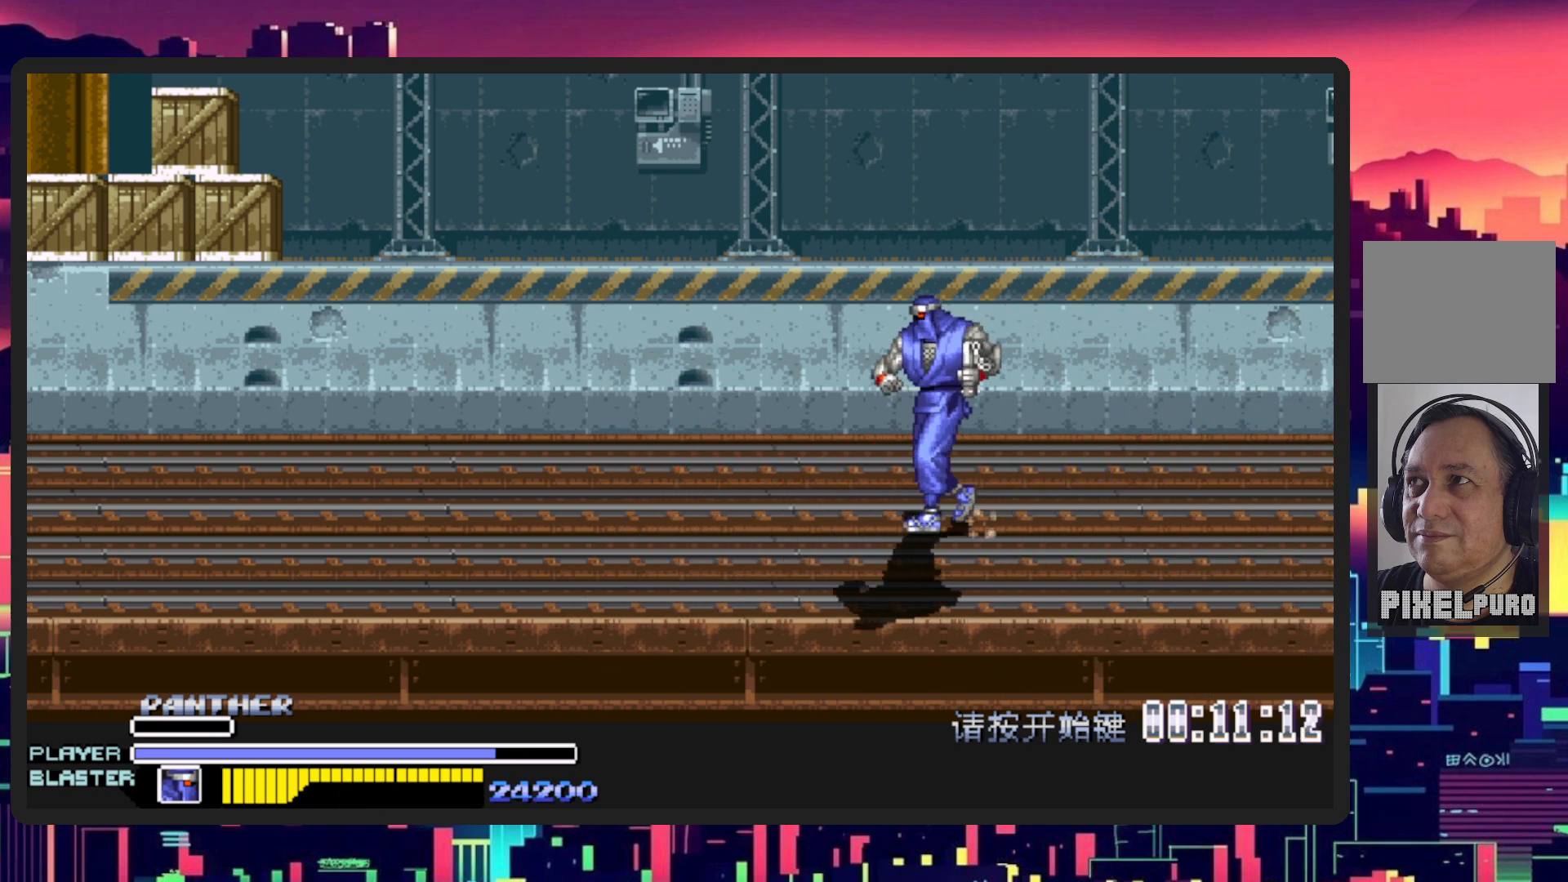
{"buttons": ["DPAD_UP", "DPAD_LEFT"], "events": [[167, "B", "down"], [317, "B", "up"]]}